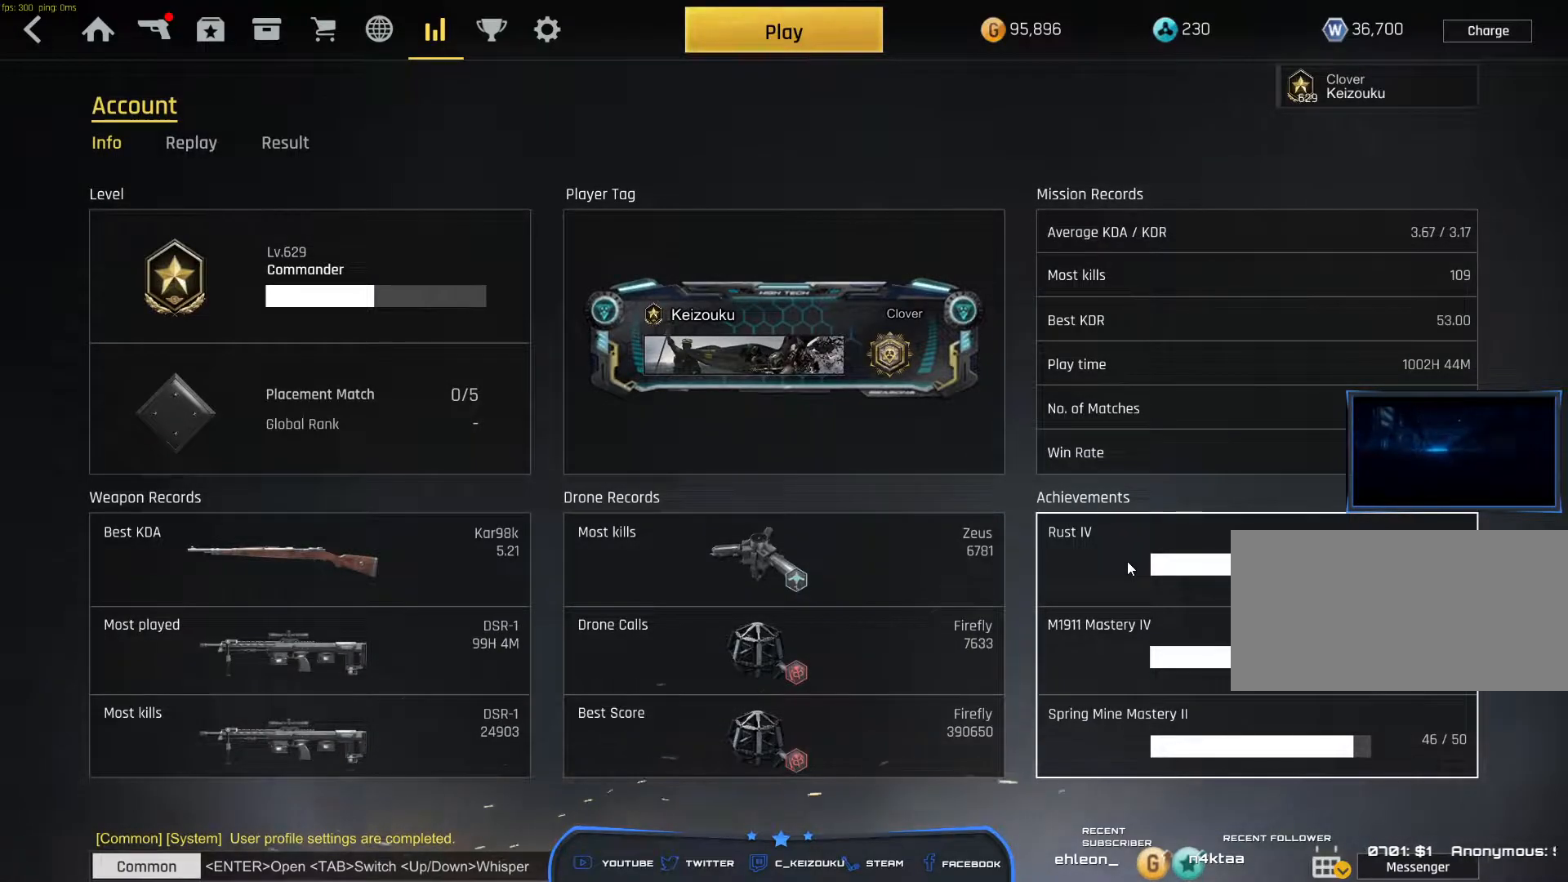
Gameplay with keyboard and mouse; each line is a JSON object with the keys and mouse buttons held at the frame after it. "events" lists presses ("down") and releases ("up") of "a", "ctrl", "d", "e", "f", "q", "r", "s", "shift", "space", "tab", "w", "mouse_left", "mouse_wheel", "mouse_right", "mouse_mb4" and "mouse_mb5" between this image and that frame as [ms after this image, input, new state], when the widget could be followed in between. "mouse_left", "mouse_wheel", "mouse_right", "mouse_mb4", "mouse_mb5" = the "left", "wheel", "right", "mb4", "mb5" buttons of the "mouse" list. No other keys are recorded. "wheel" means that the mouse wheel is clicked or scrolled. Mouse movement is not recorded.
{"keys": [], "mouse": [], "events": [[367, "mouse_left", "down"], [433, "mouse_left", "up"]]}
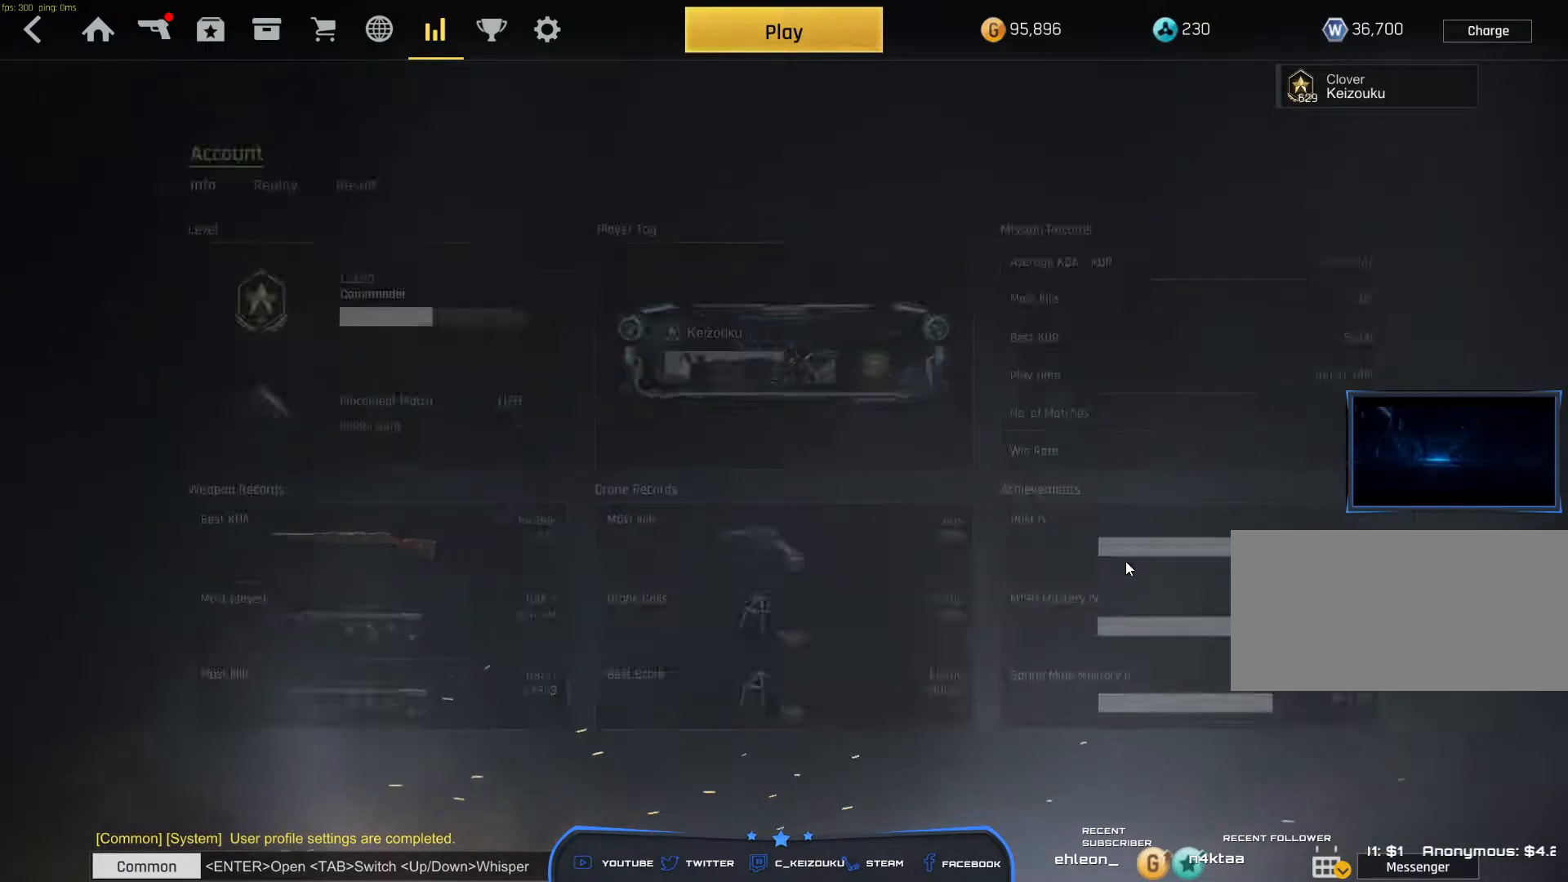
{"keys": [], "mouse": [], "events": []}
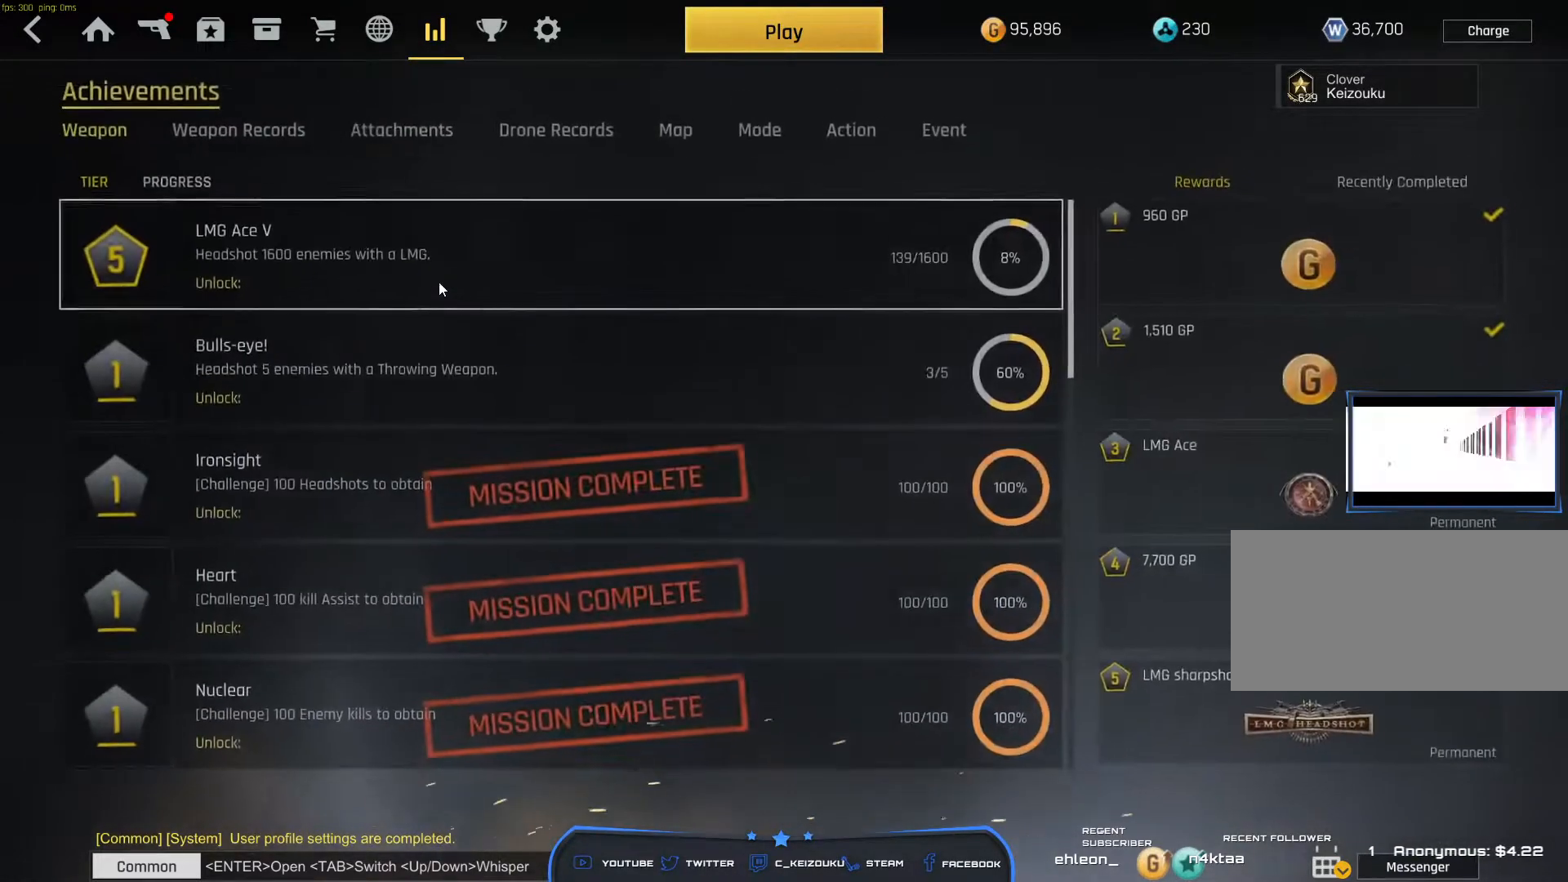
{"keys": ["shift"], "mouse": [], "events": [[183, "shift", "down"]]}
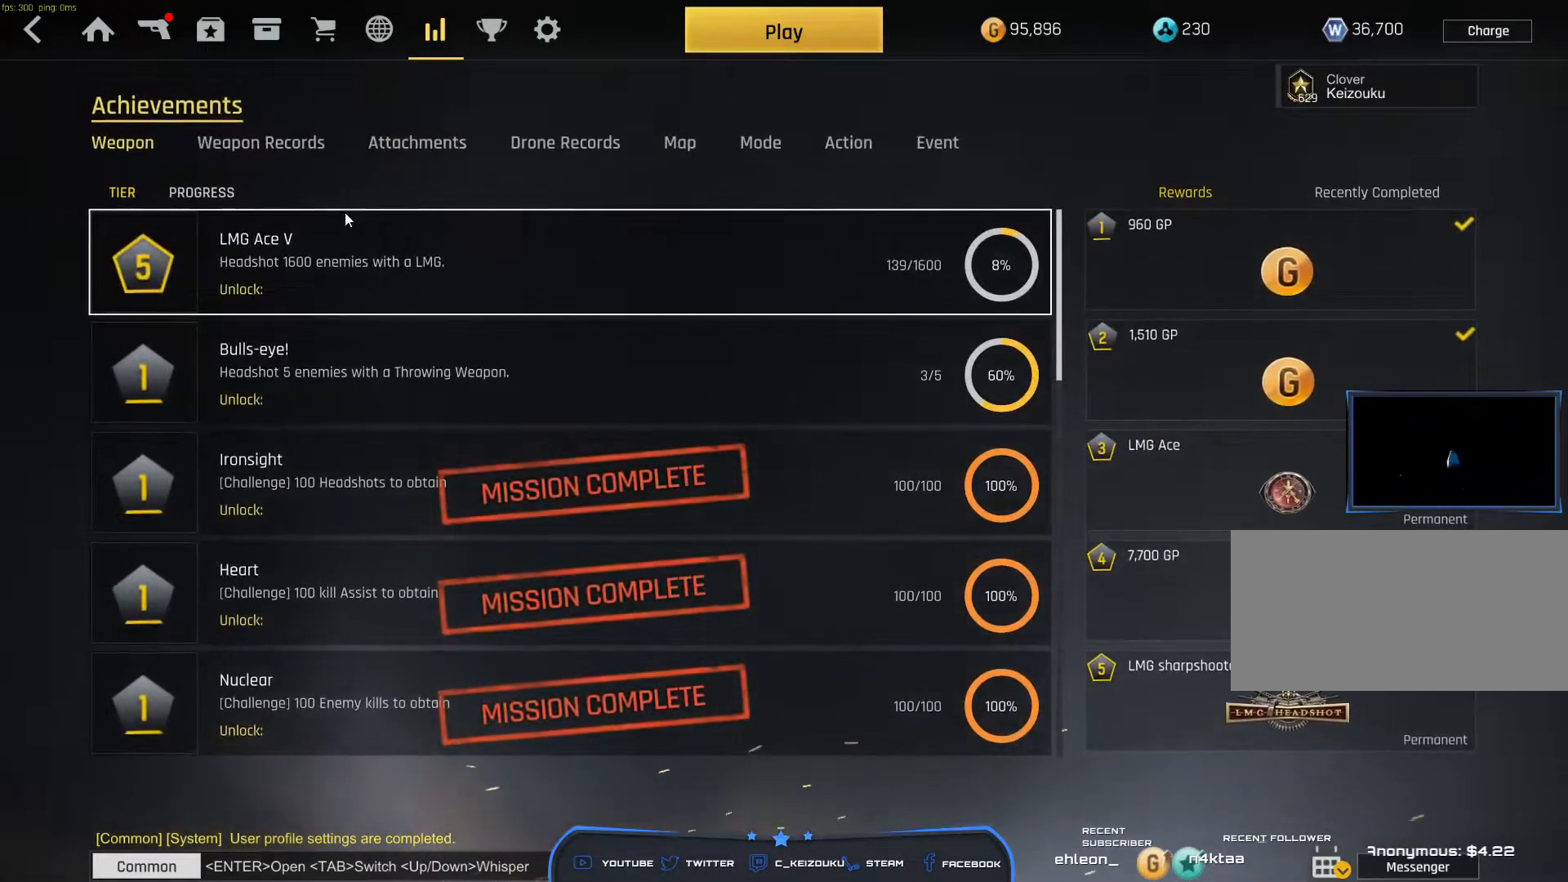
{"keys": [], "mouse": [], "events": [[300, "mouse_left", "down"], [417, "mouse_left", "up"], [417, "shift", "up"]]}
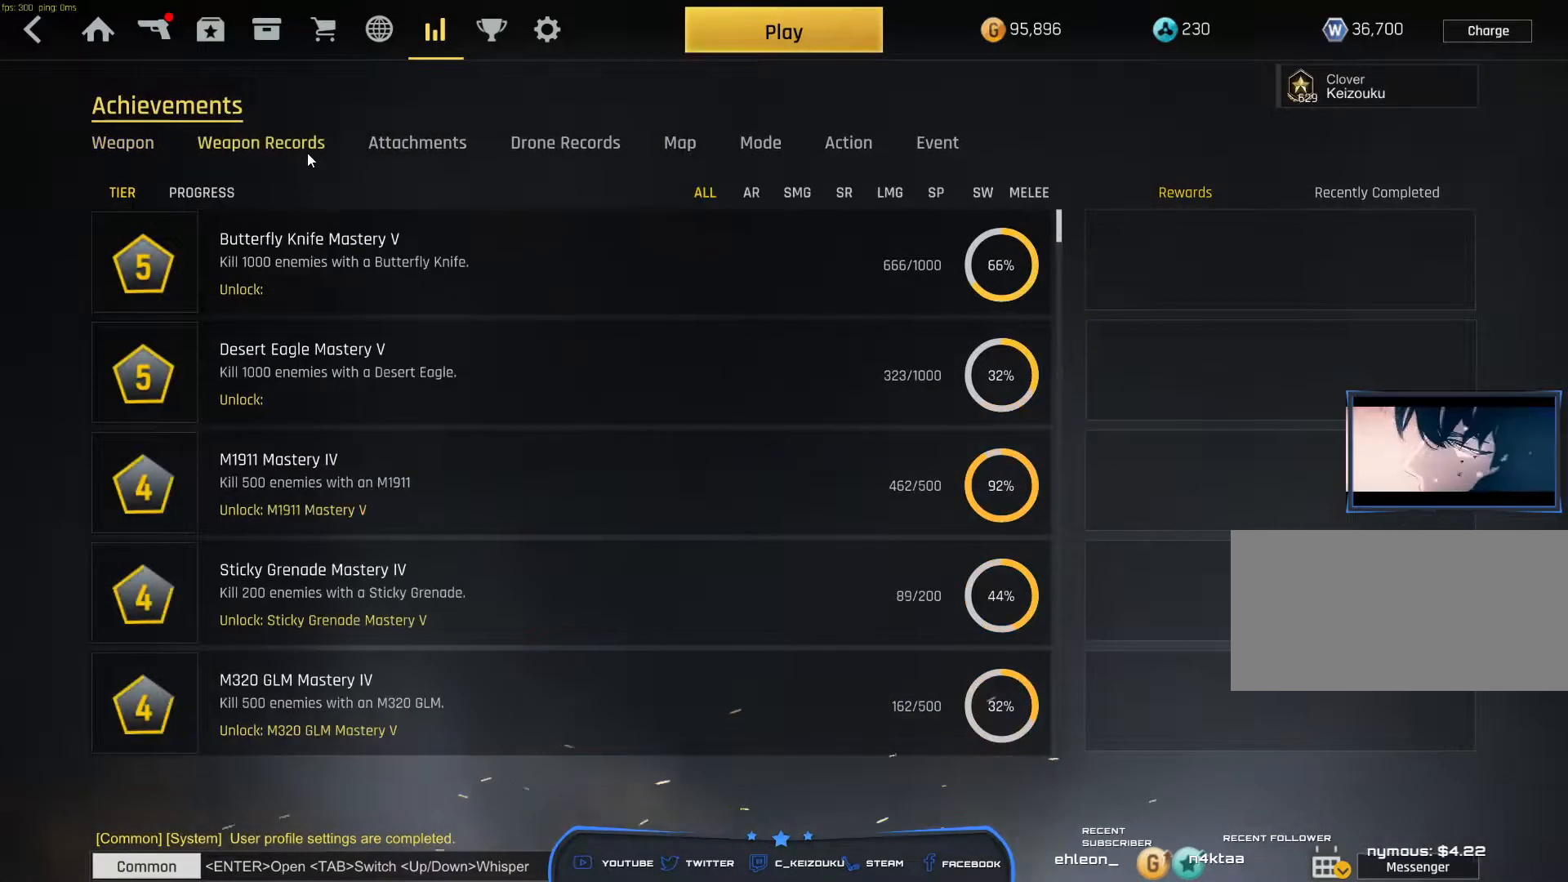
{"keys": [], "mouse": ["left"], "events": [[467, "mouse_left", "down"]]}
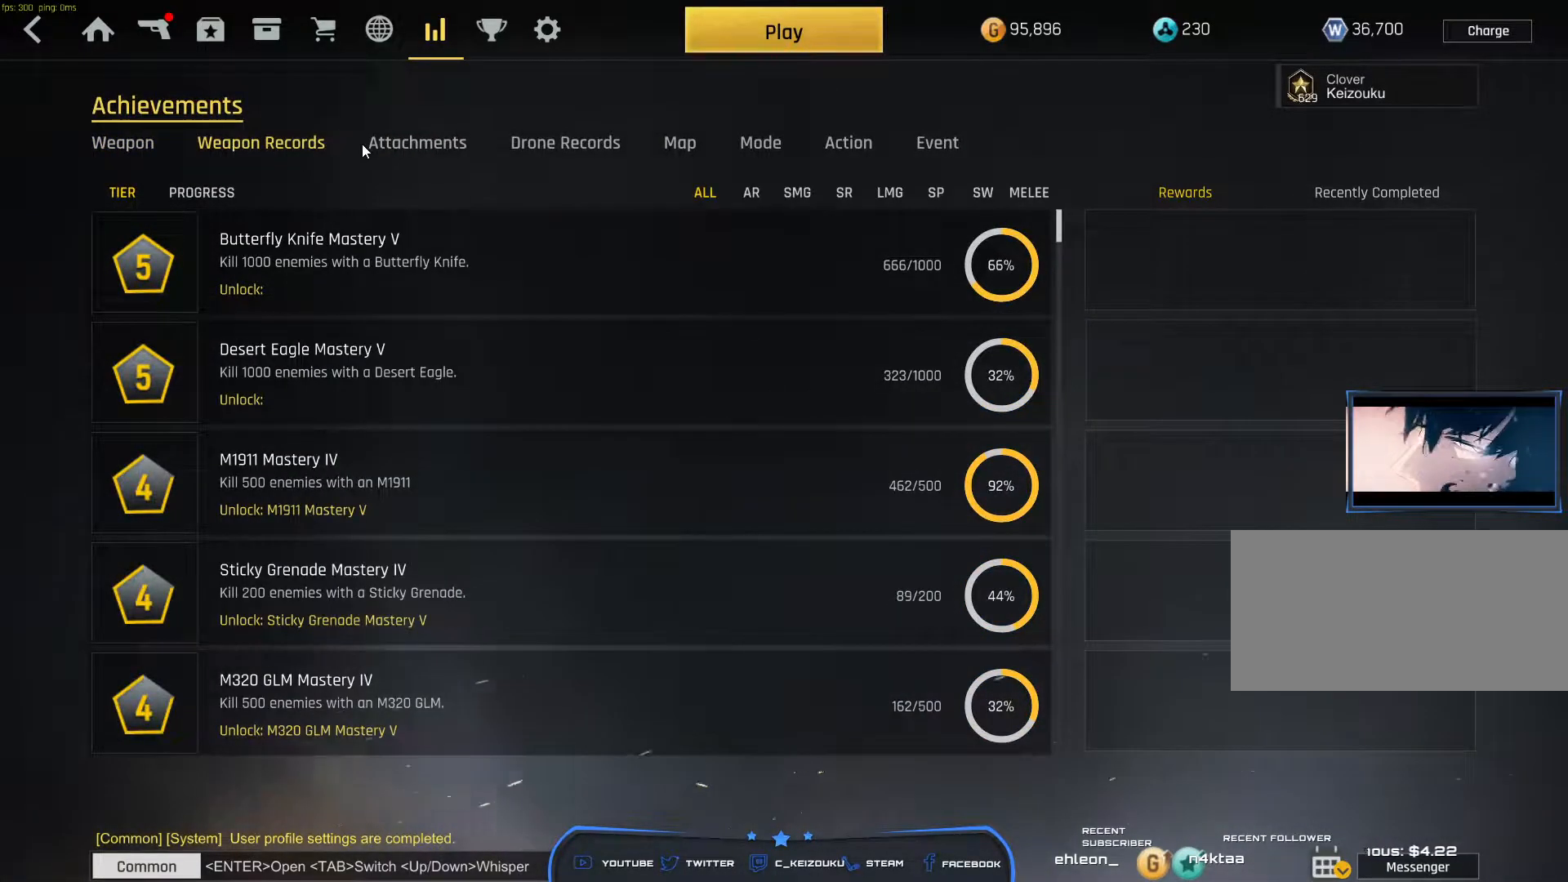
{"keys": [], "mouse": ["left"], "events": [[83, "mouse_left", "up"], [483, "mouse_left", "down"]]}
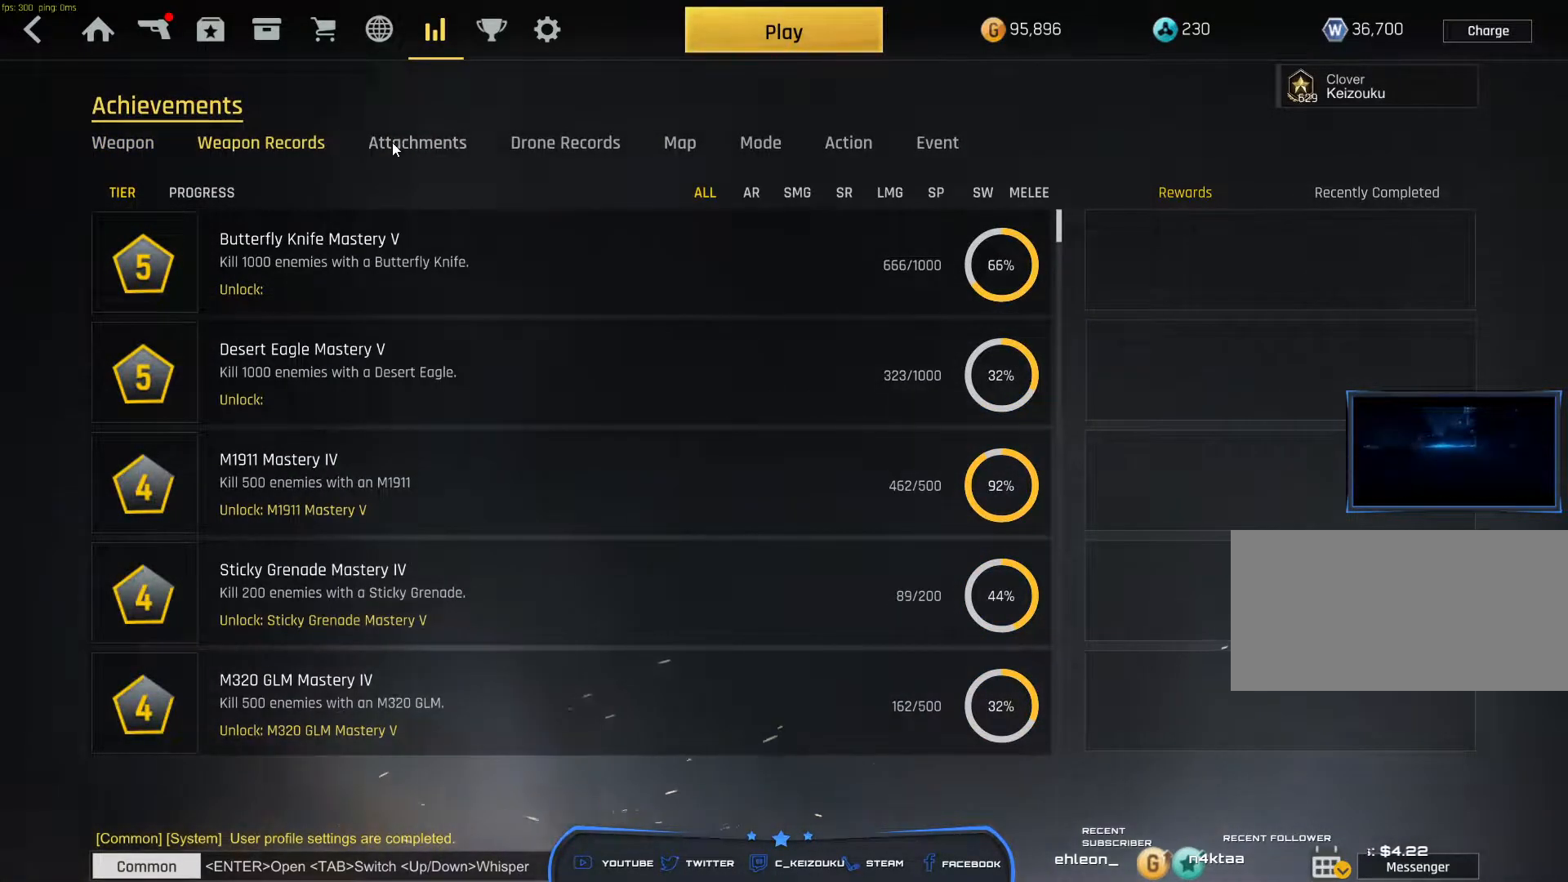
{"keys": [], "mouse": [], "events": [[83, "mouse_left", "up"]]}
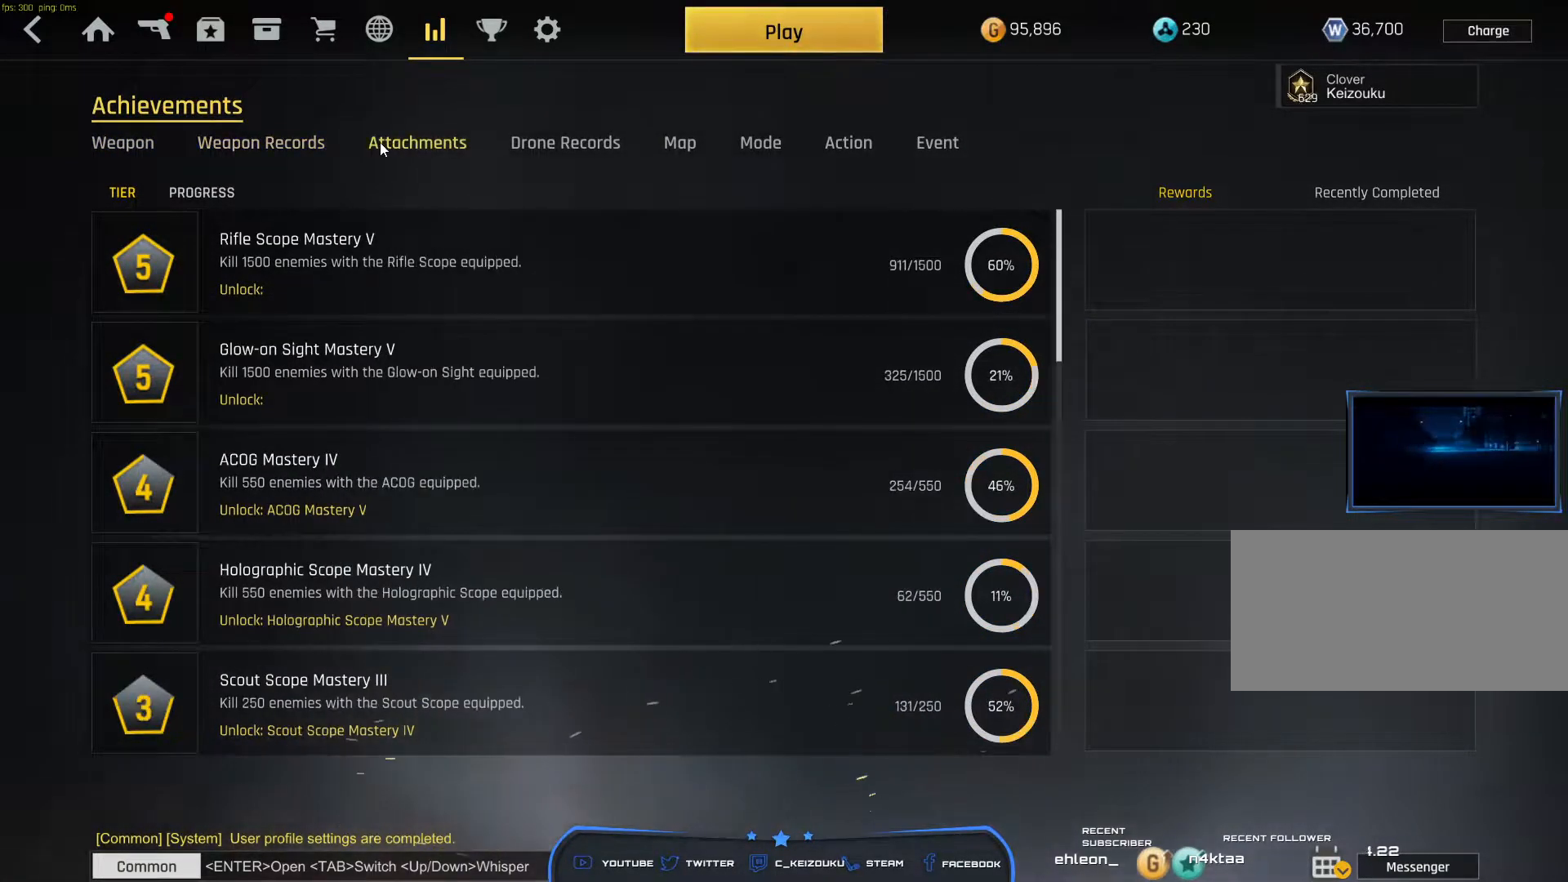
{"keys": [], "mouse": [], "events": [[150, "mouse_left", "down"], [250, "mouse_left", "up"]]}
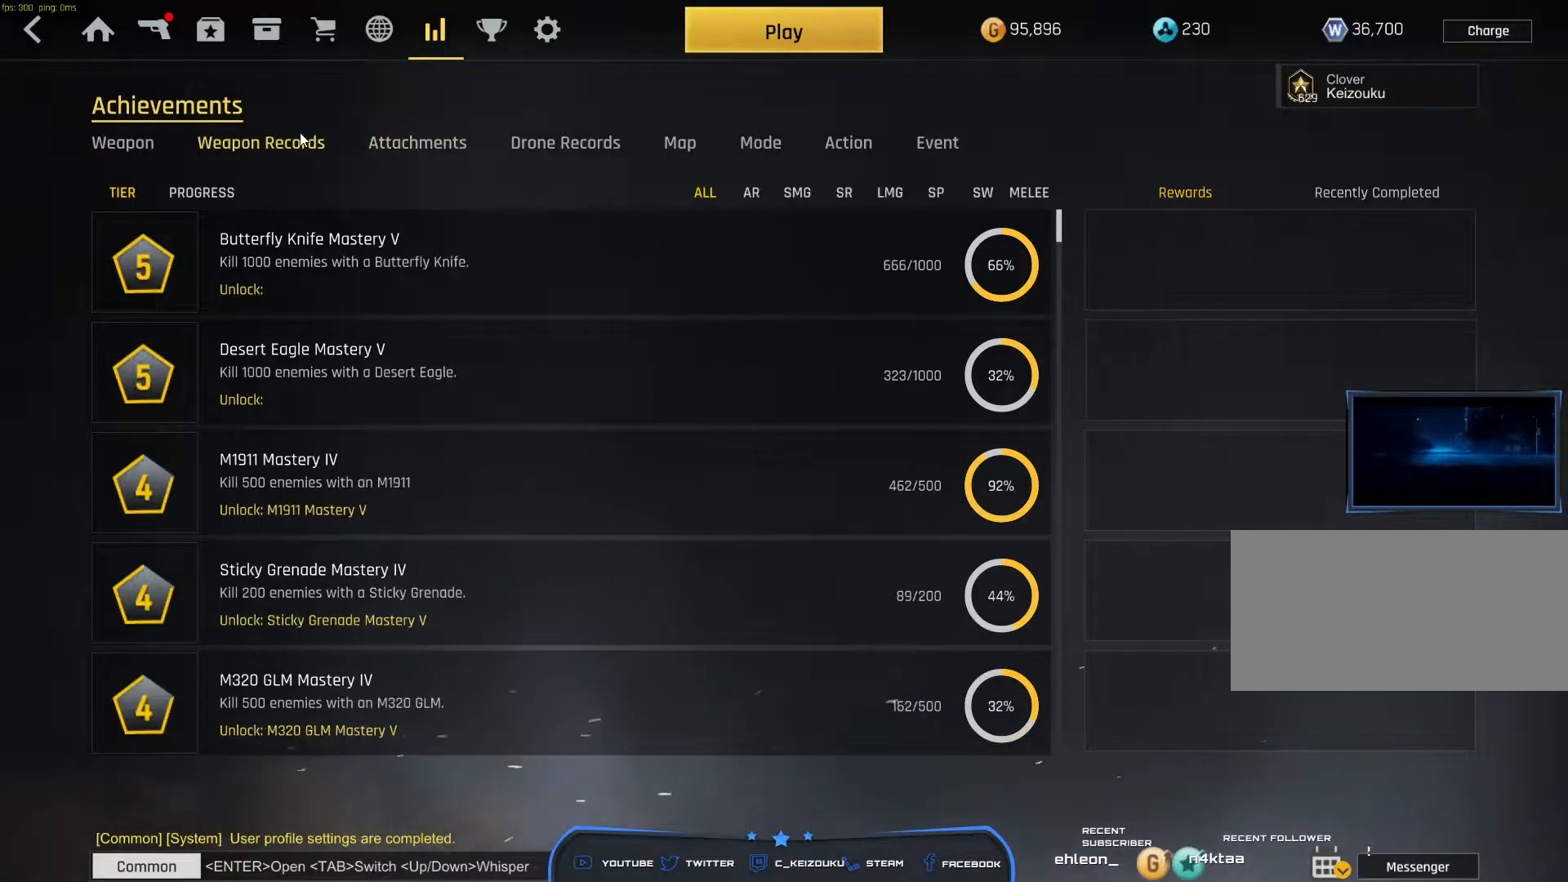
{"keys": [], "mouse": ["left"], "events": [[500, "mouse_left", "down"]]}
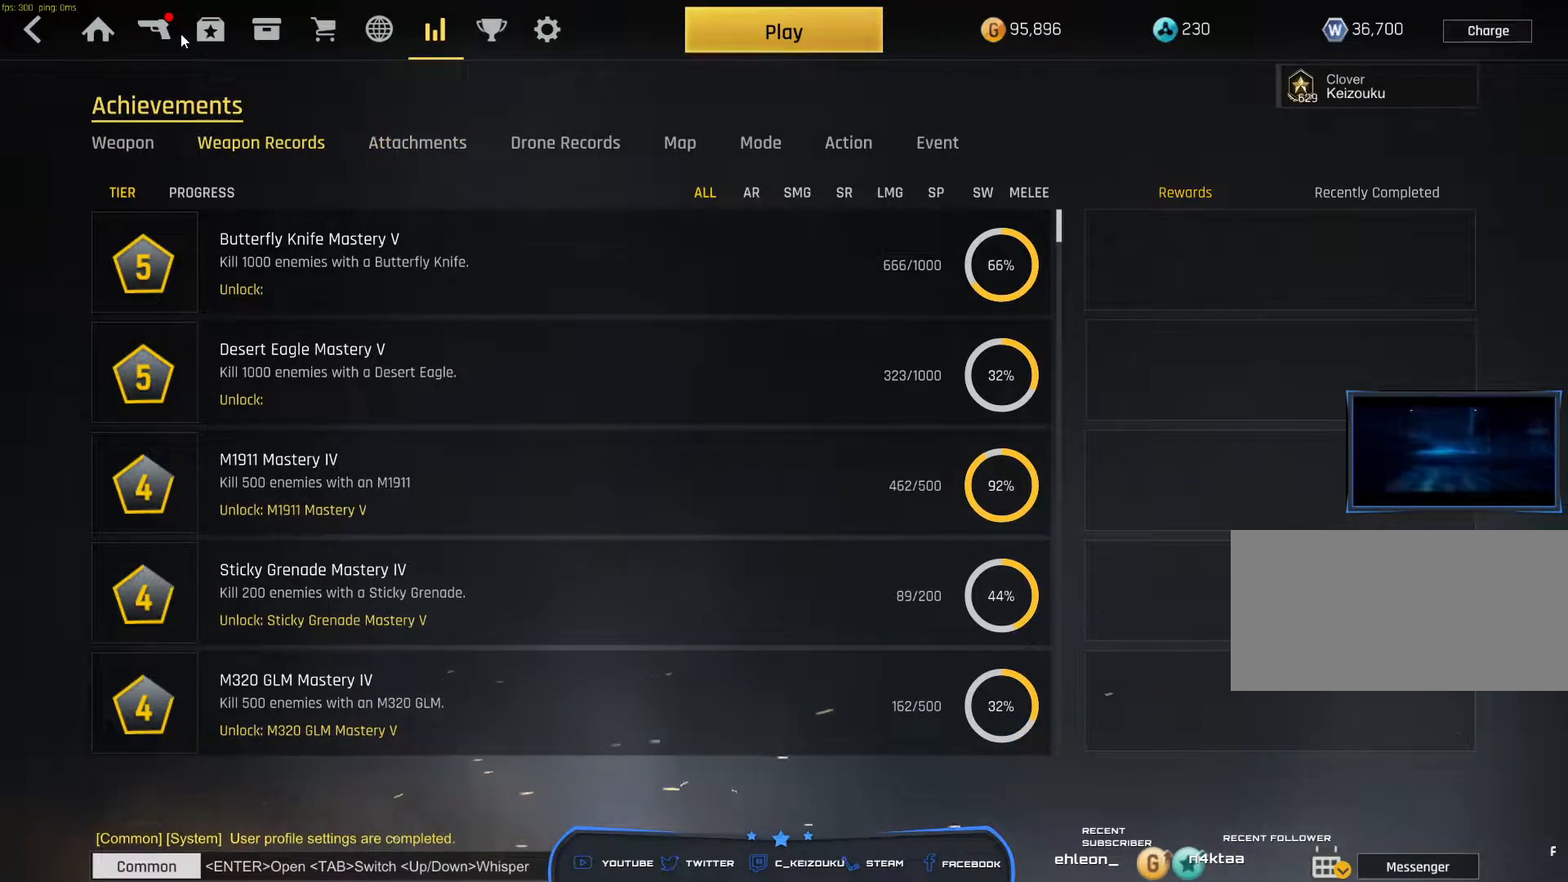
{"keys": [], "mouse": ["left"], "events": [[100, "mouse_left", "up"], [483, "mouse_left", "down"]]}
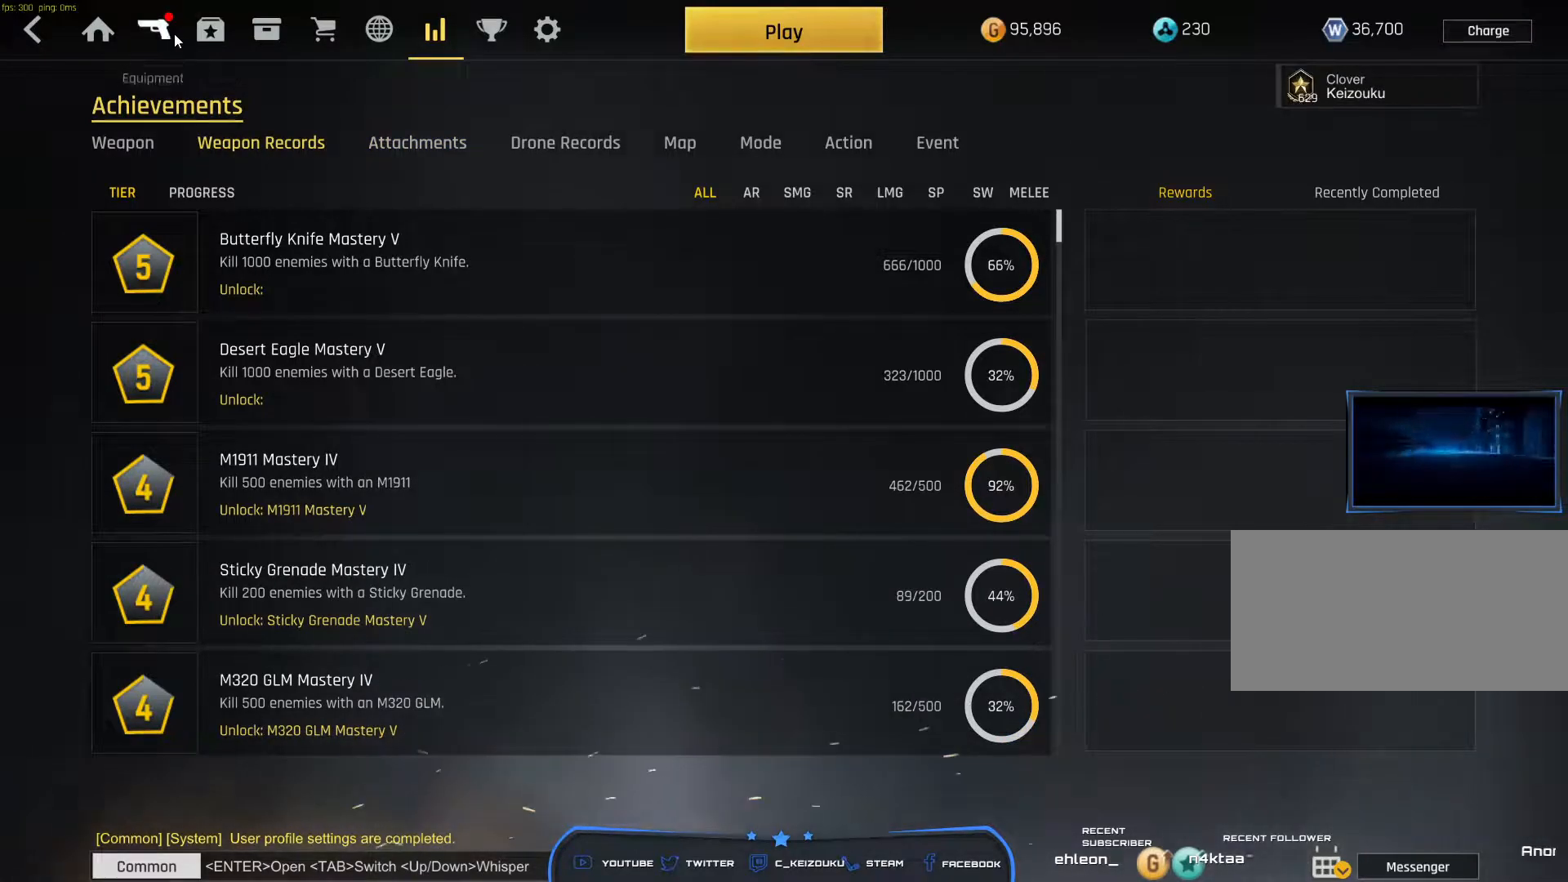
{"keys": [], "mouse": [], "events": [[67, "mouse_left", "up"]]}
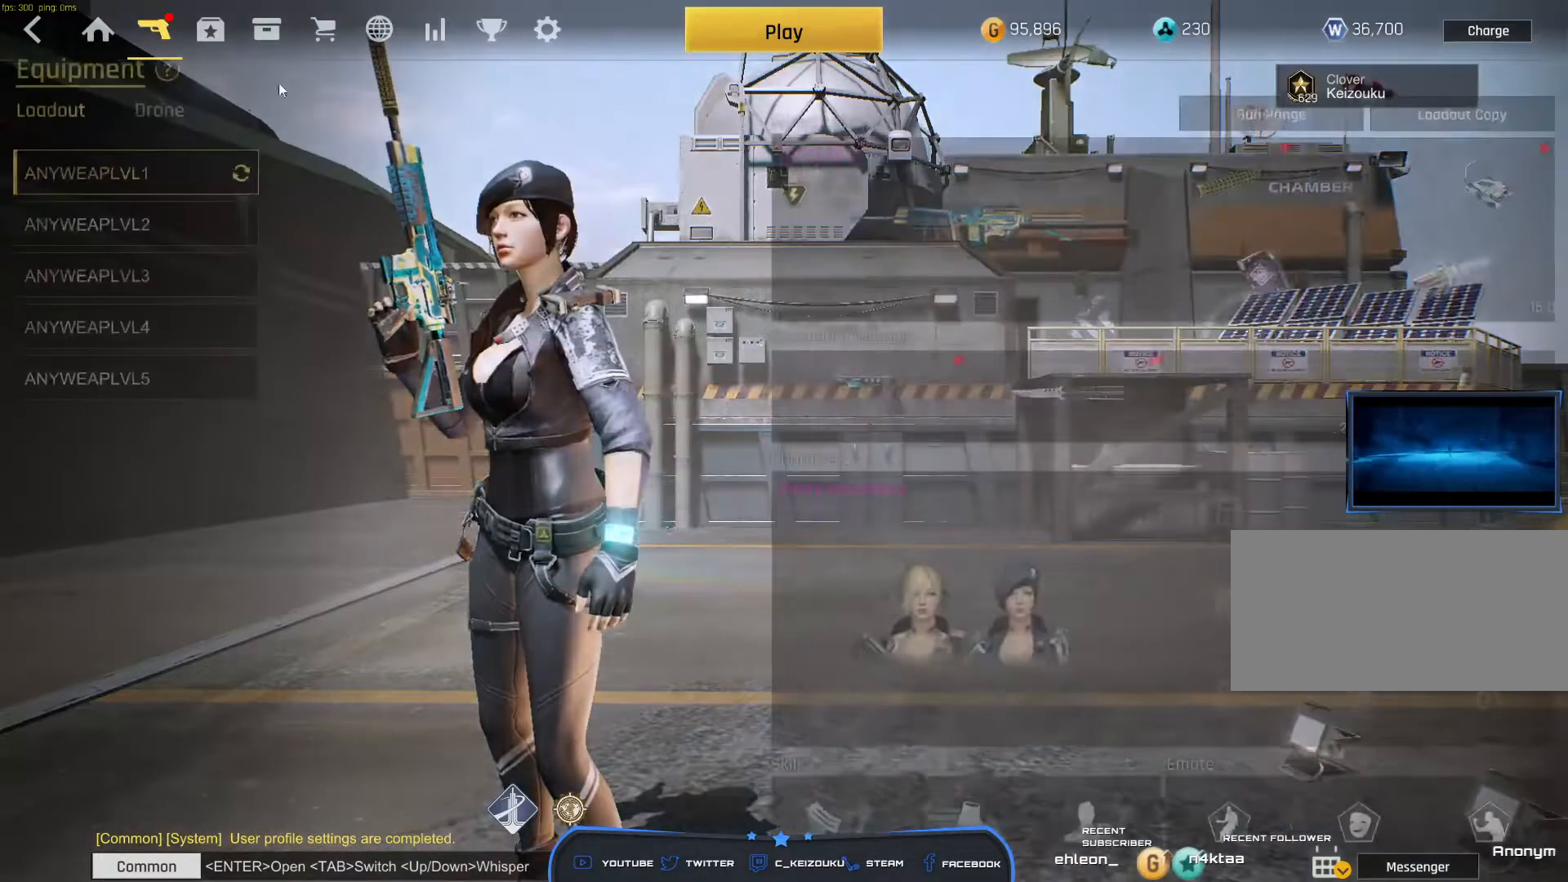
{"keys": [], "mouse": [], "events": []}
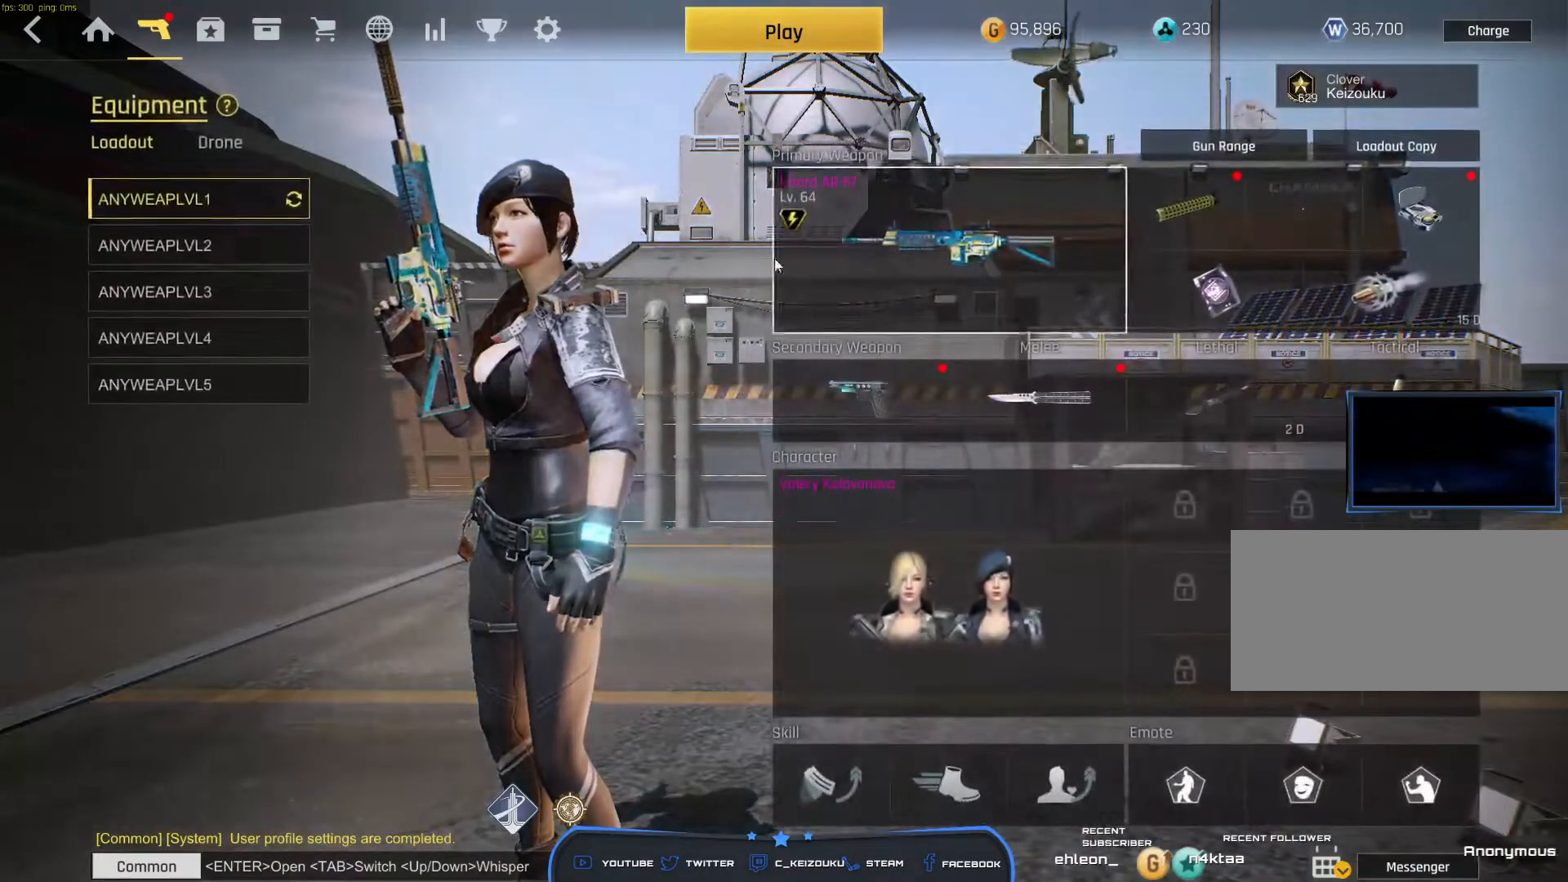
{"keys": [], "mouse": [], "events": []}
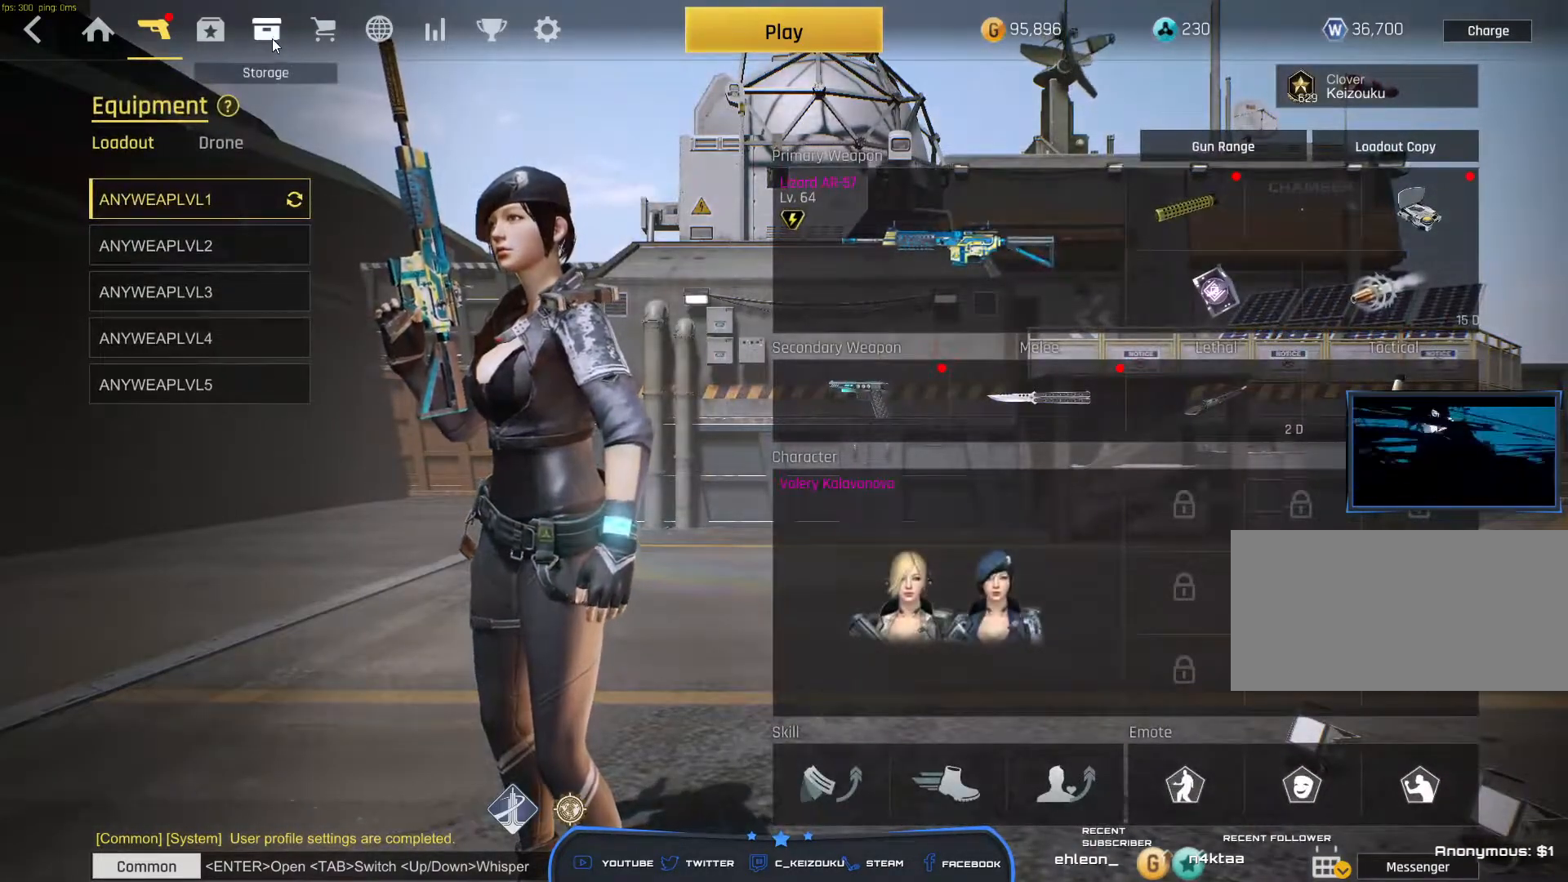
{"keys": [], "mouse": [], "events": [[50, "mouse_left", "down"], [150, "mouse_left", "up"]]}
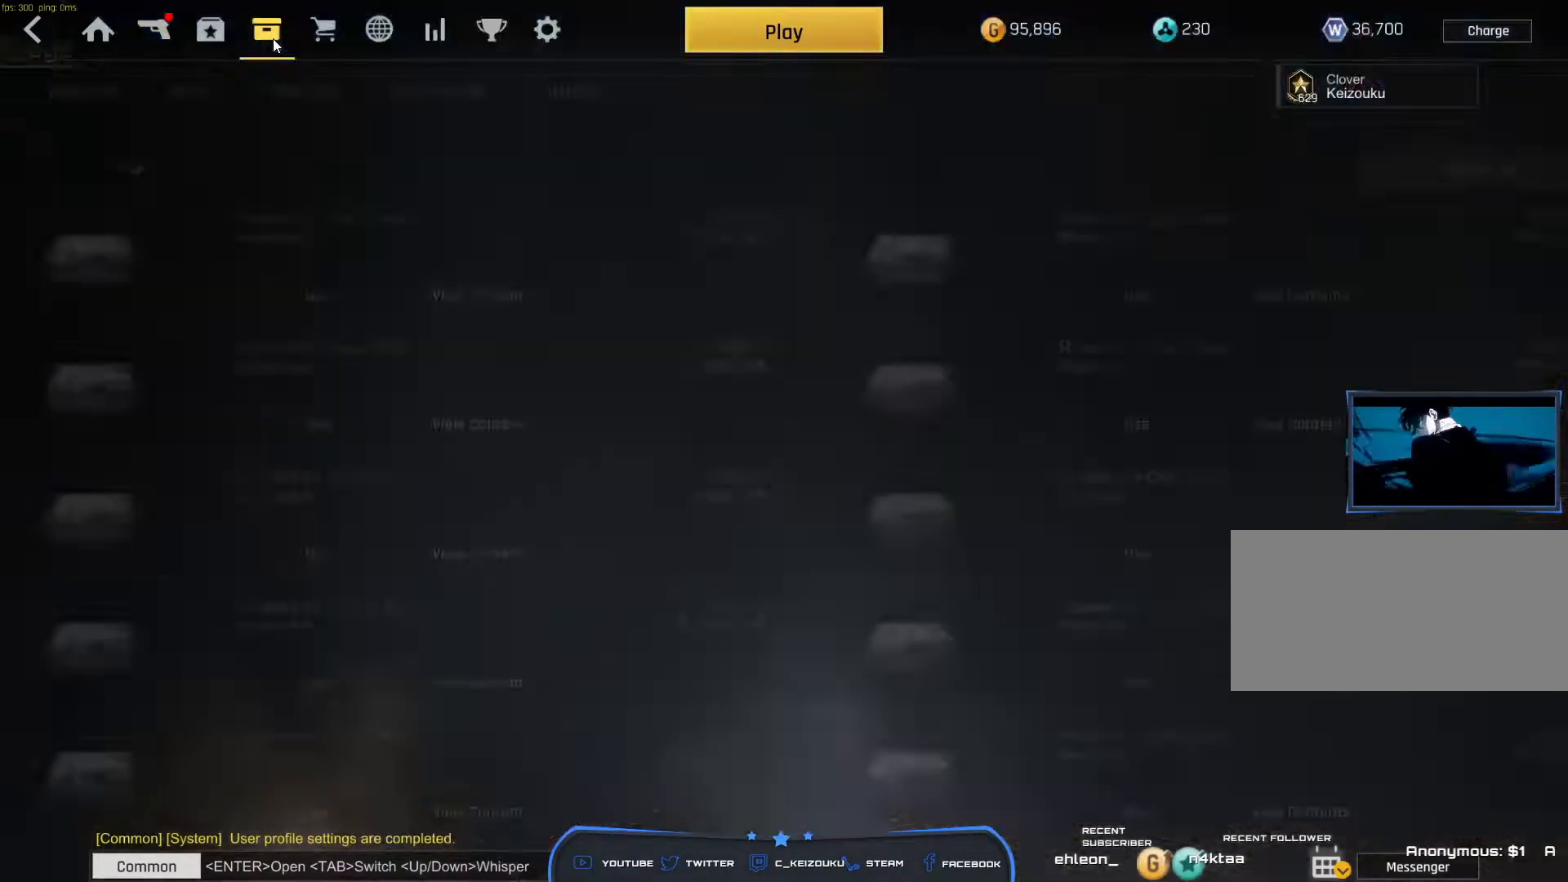
{"keys": [], "mouse": [], "events": []}
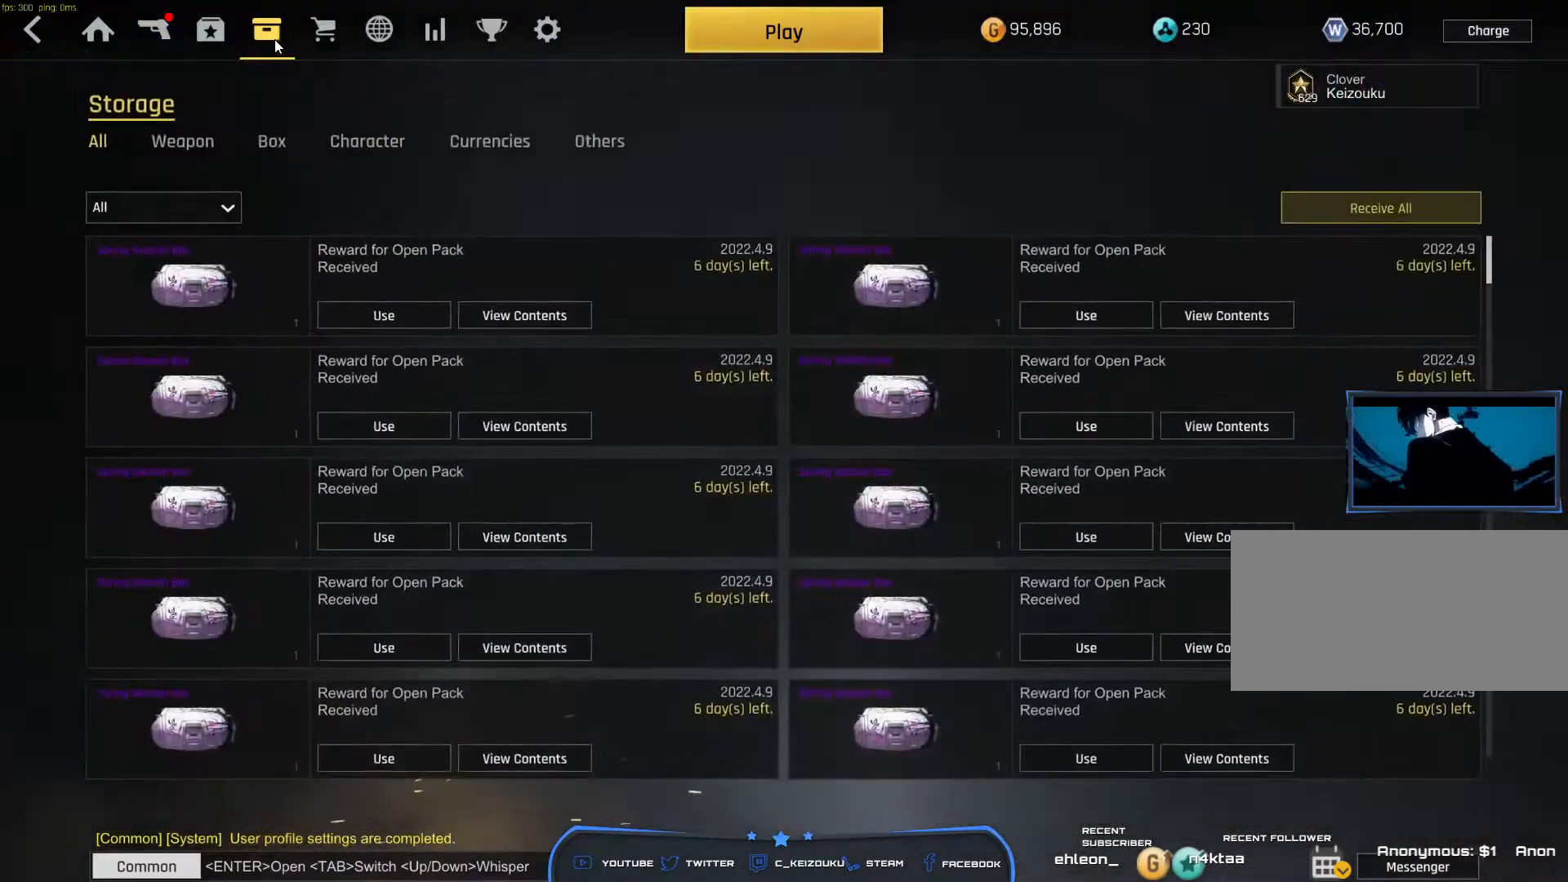
{"keys": [], "mouse": [], "events": []}
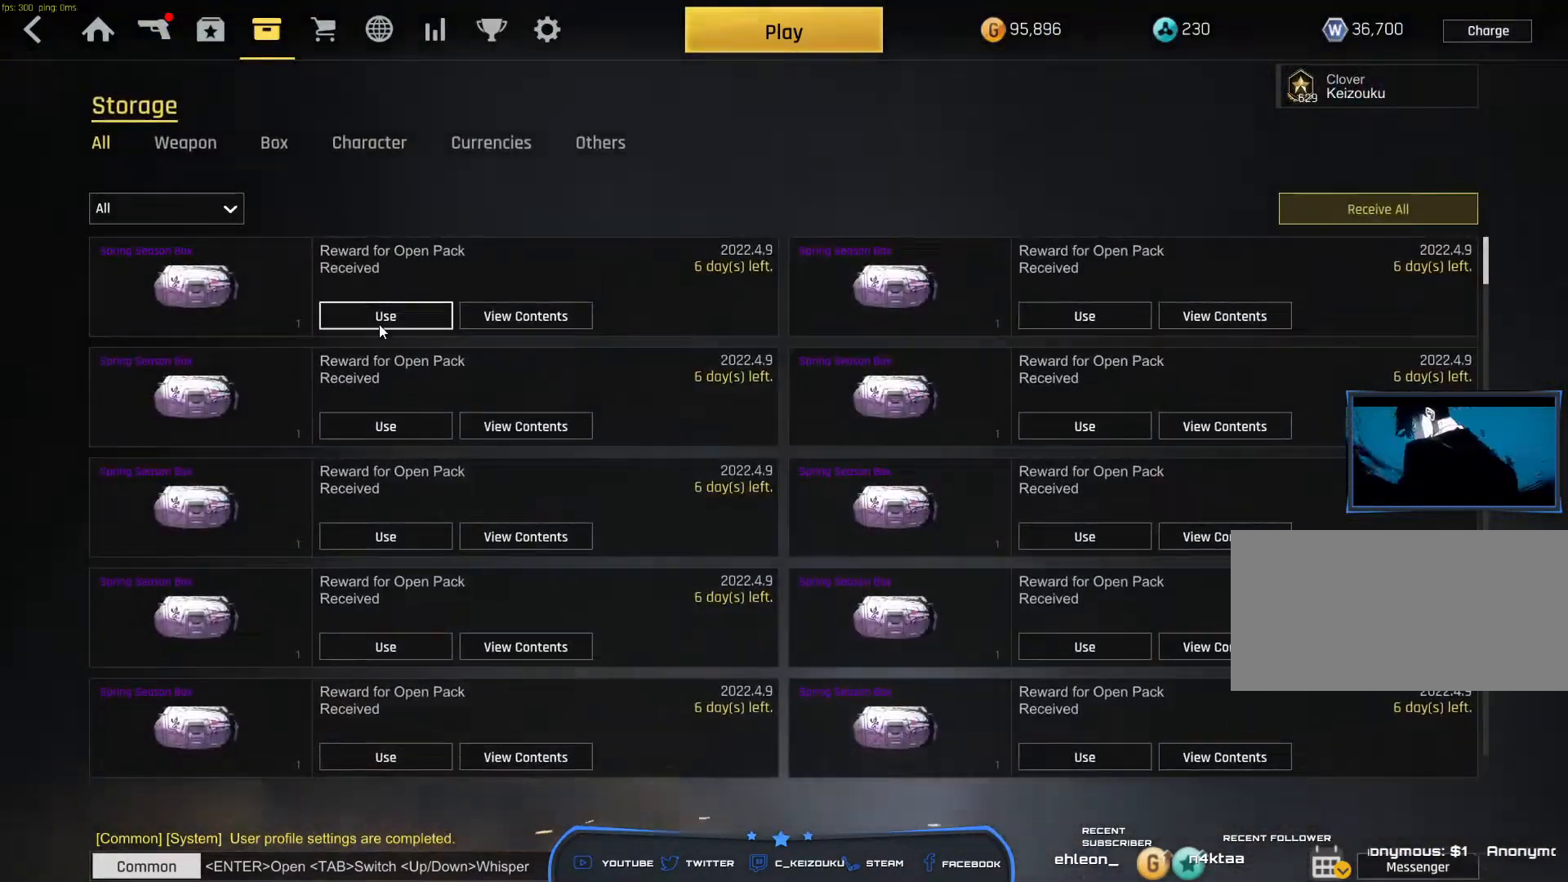
{"keys": [], "mouse": [], "events": [[267, "mouse_left", "down"], [350, "mouse_left", "up"]]}
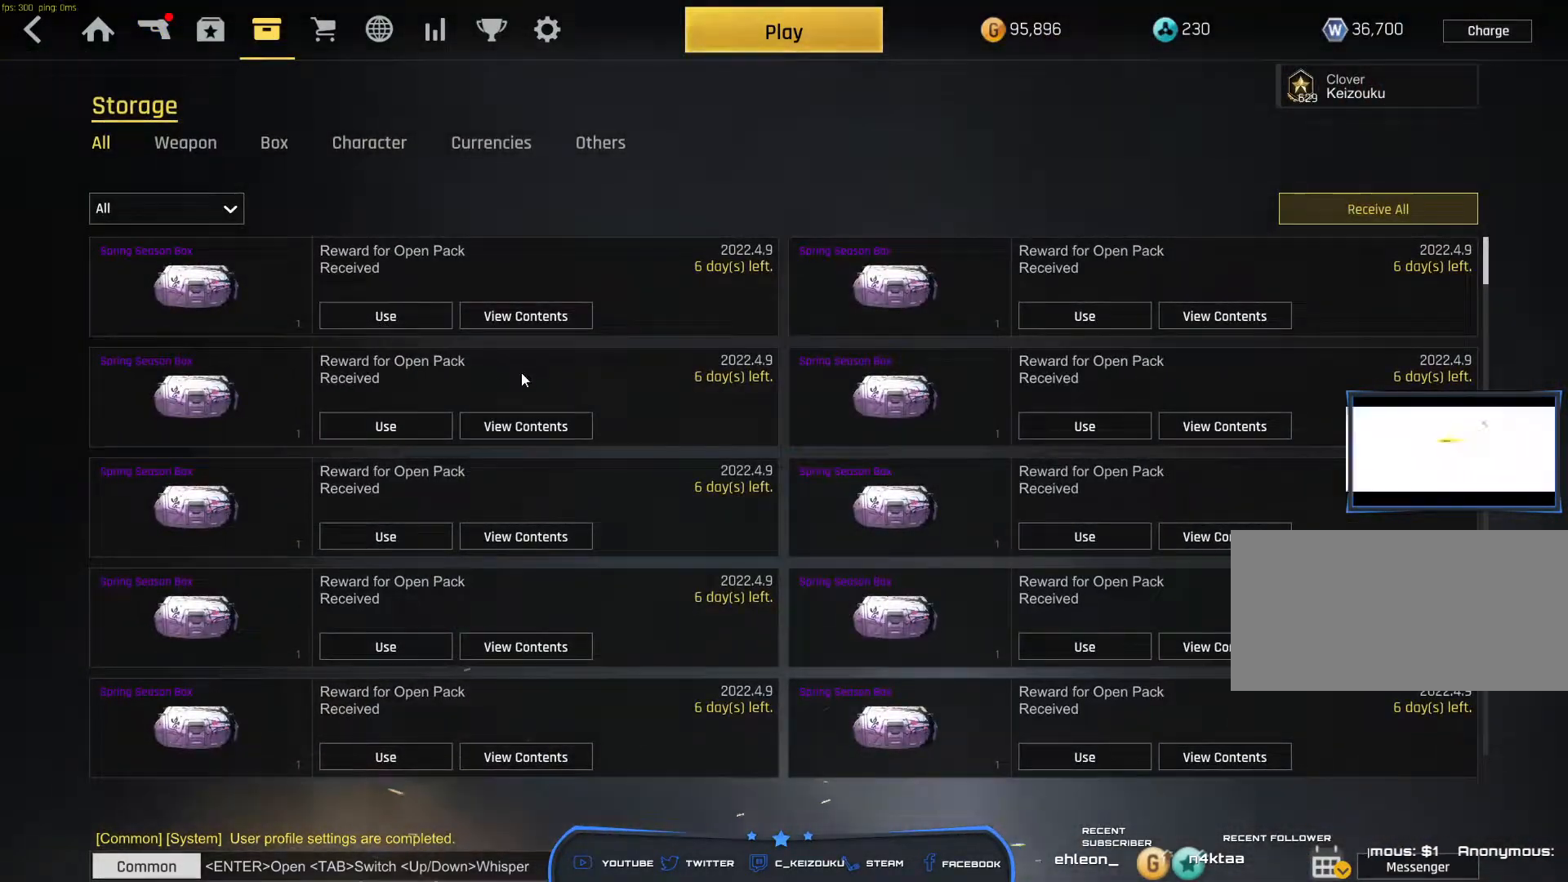
{"keys": [], "mouse": [], "events": []}
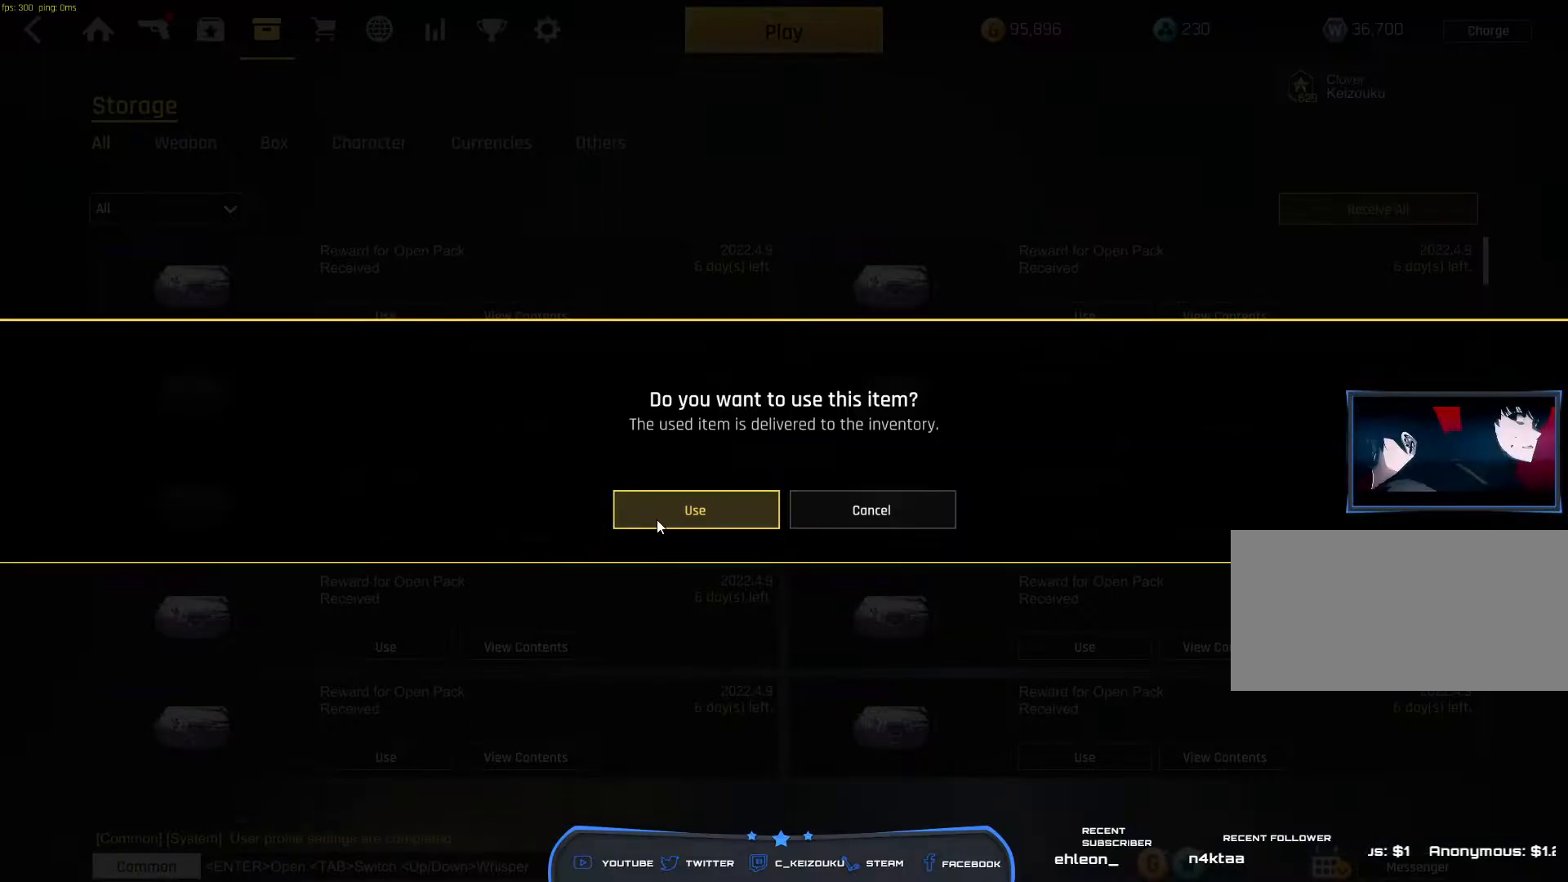
{"keys": [], "mouse": [], "events": []}
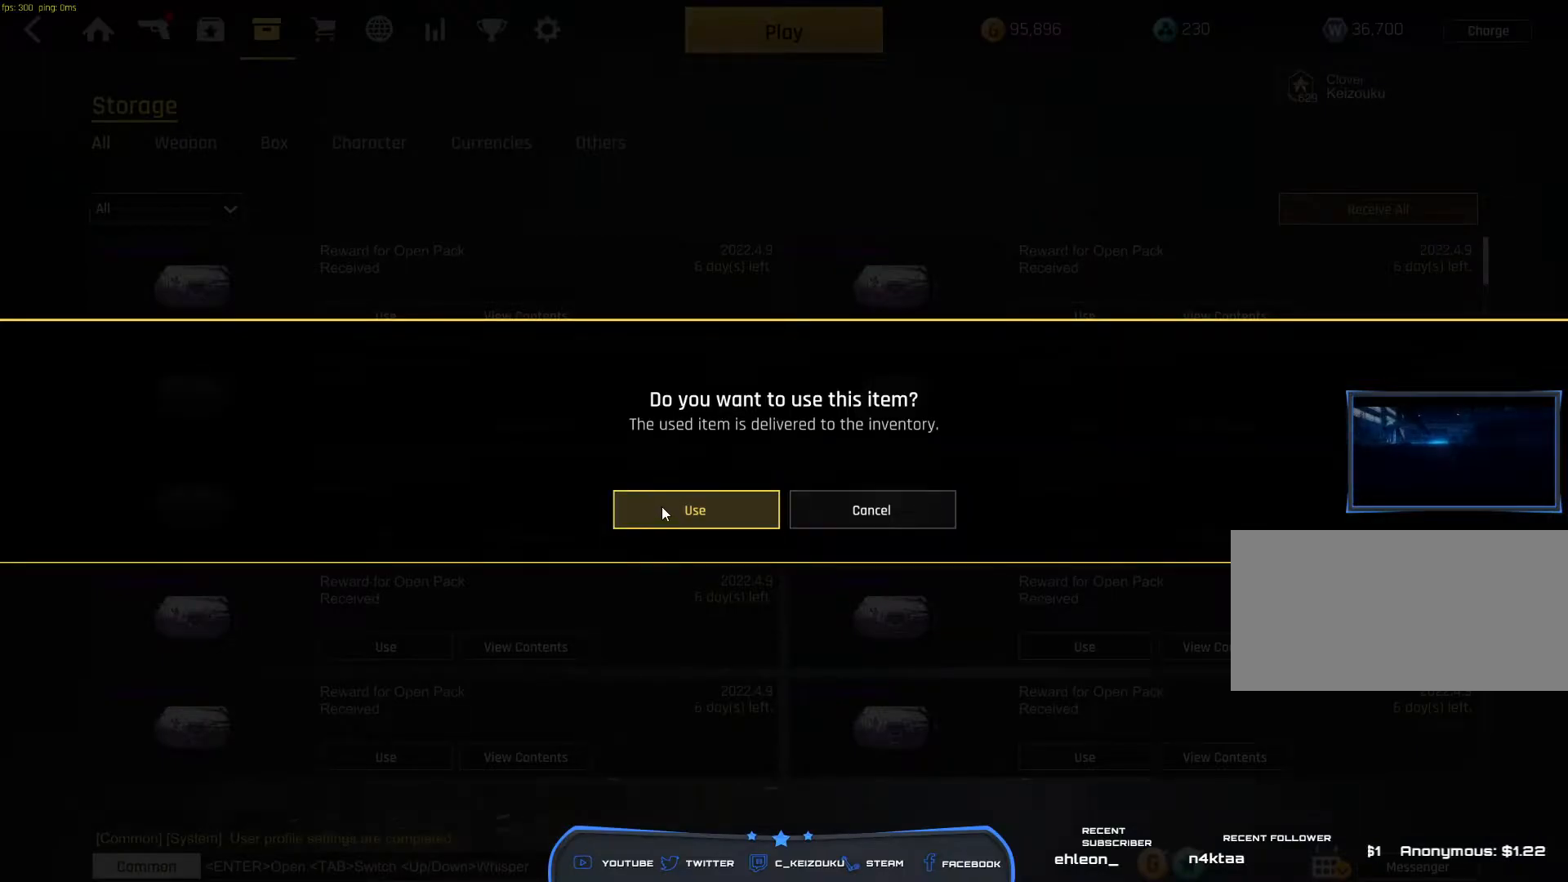
{"keys": [], "mouse": [], "events": []}
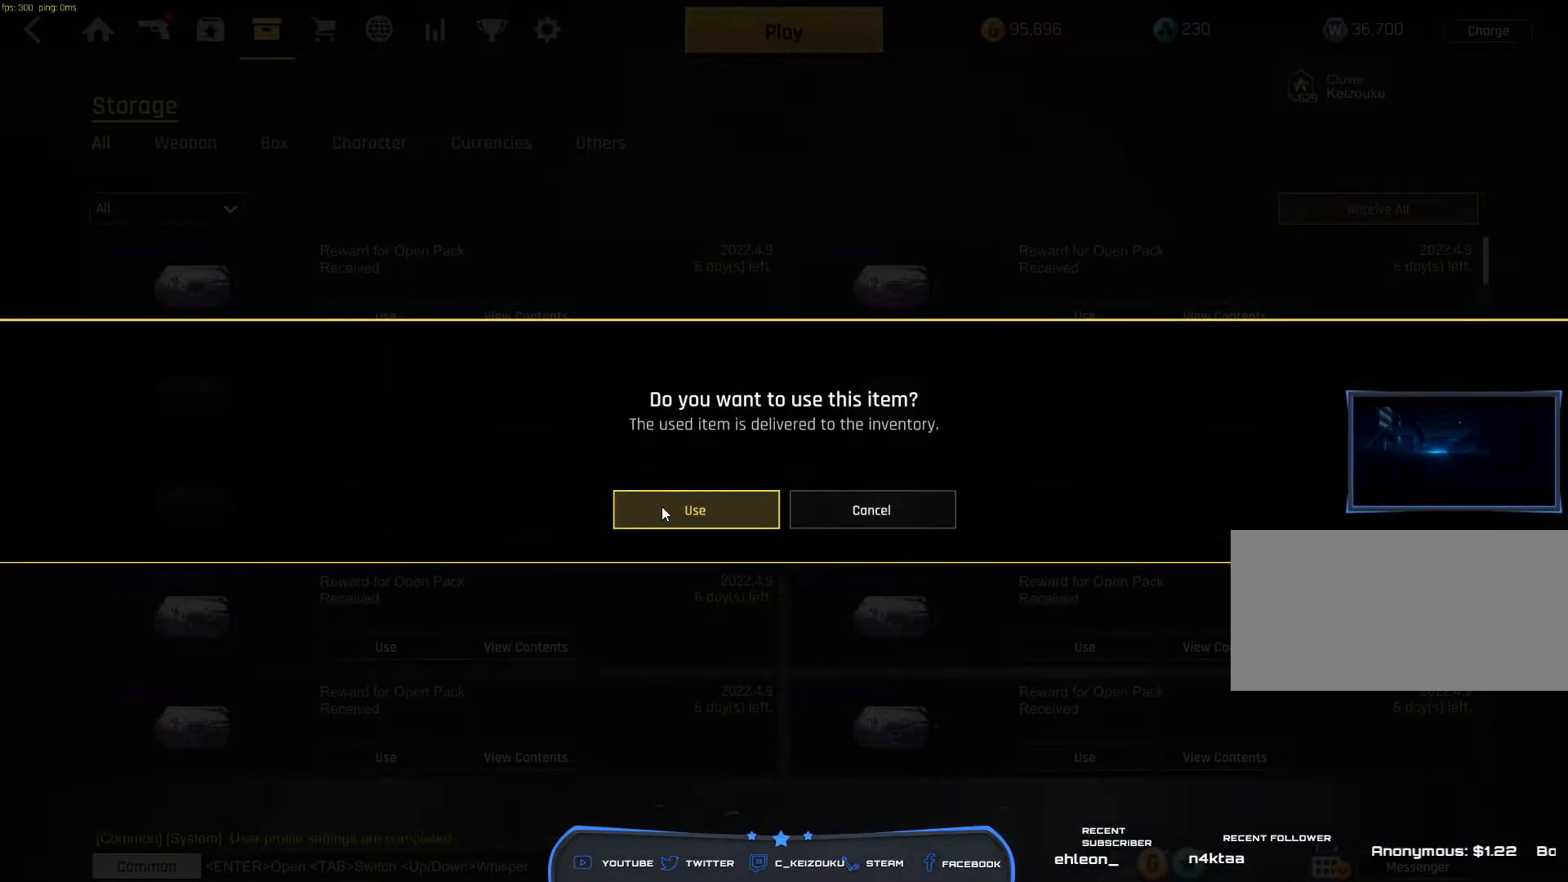
{"keys": [], "mouse": [], "events": [[117, "mouse_left", "down"], [200, "mouse_left", "up"]]}
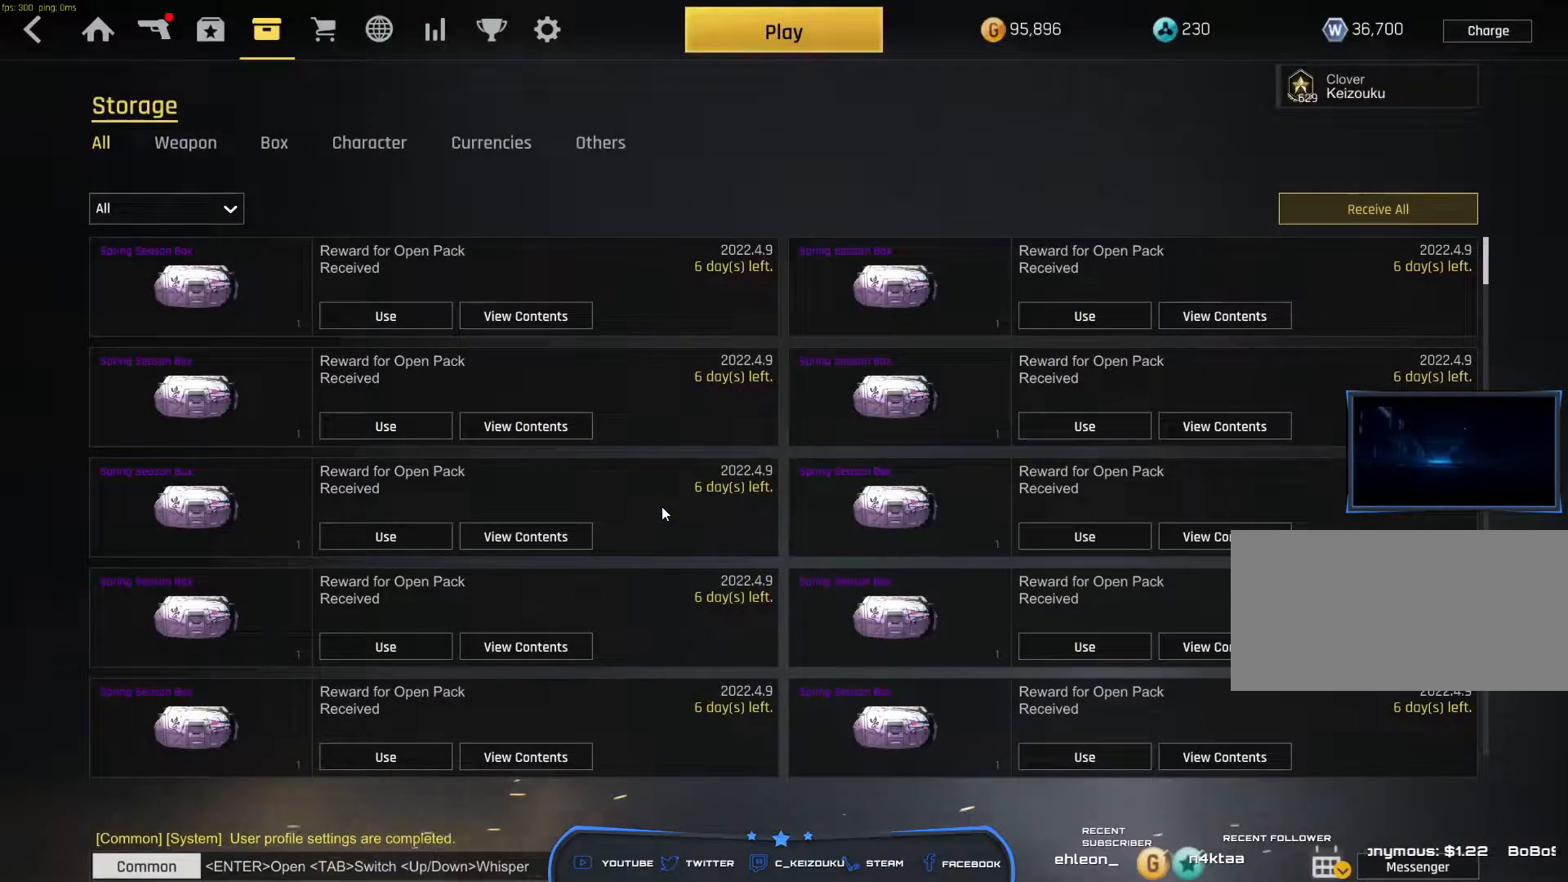
{"keys": [], "mouse": [], "events": []}
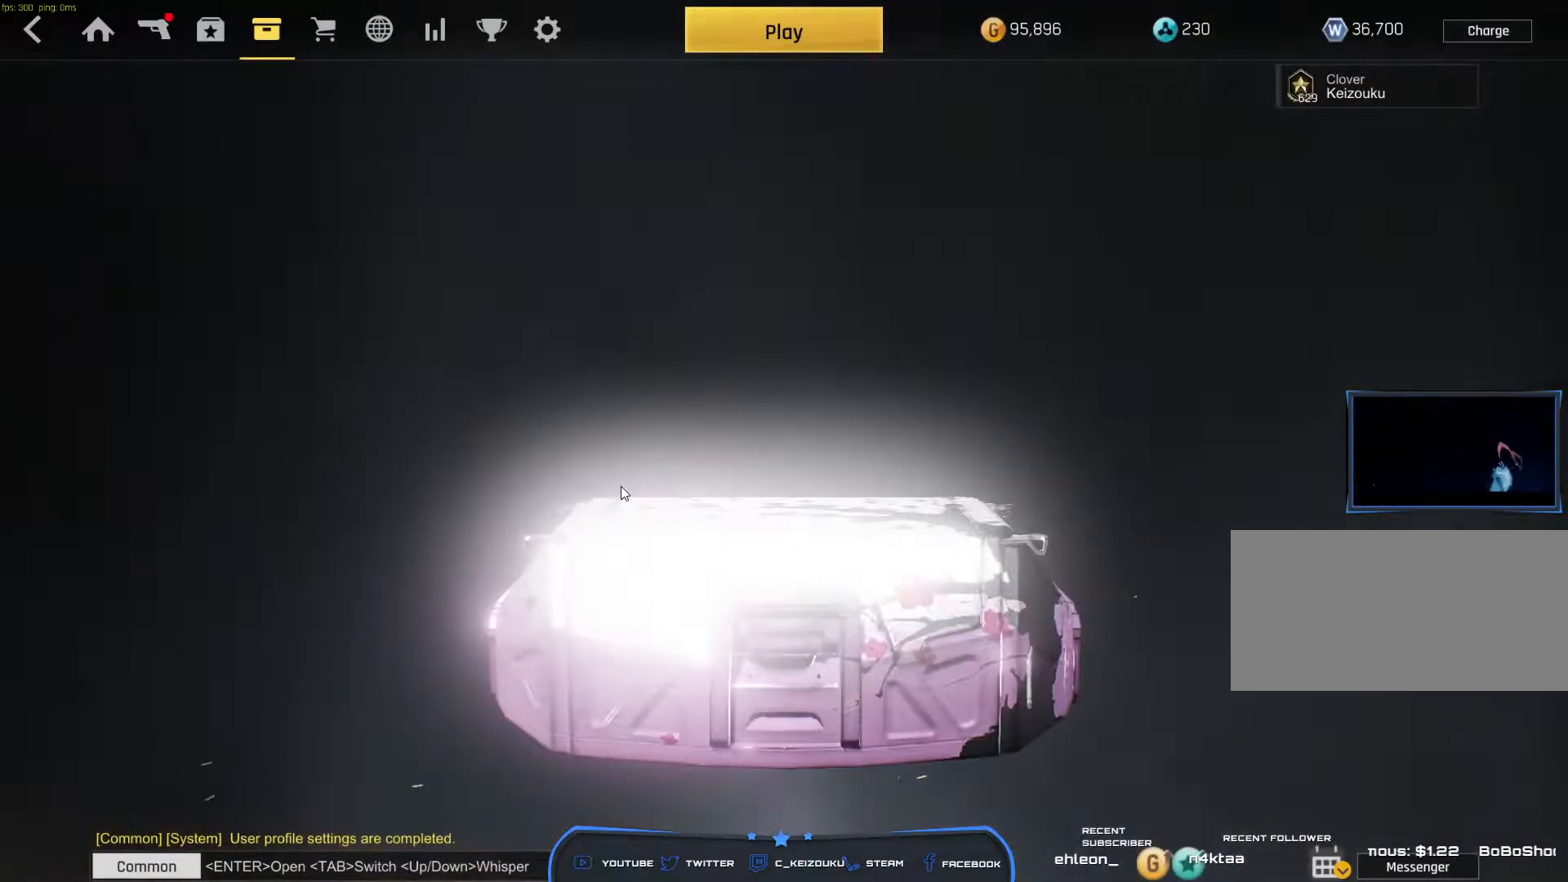
{"keys": [], "mouse": [], "events": []}
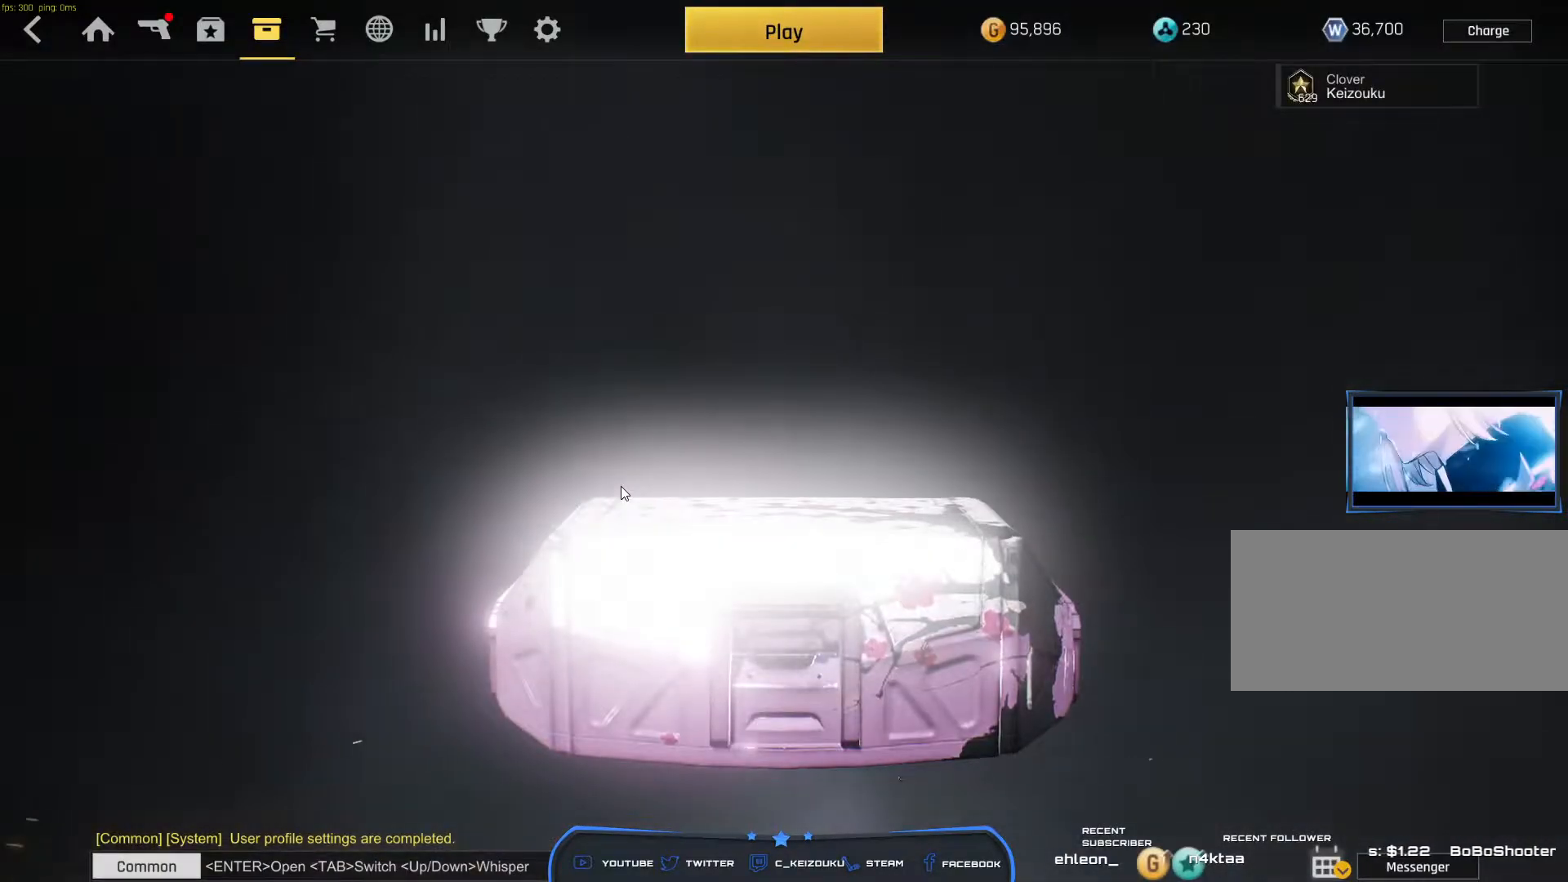
{"keys": [], "mouse": [], "events": []}
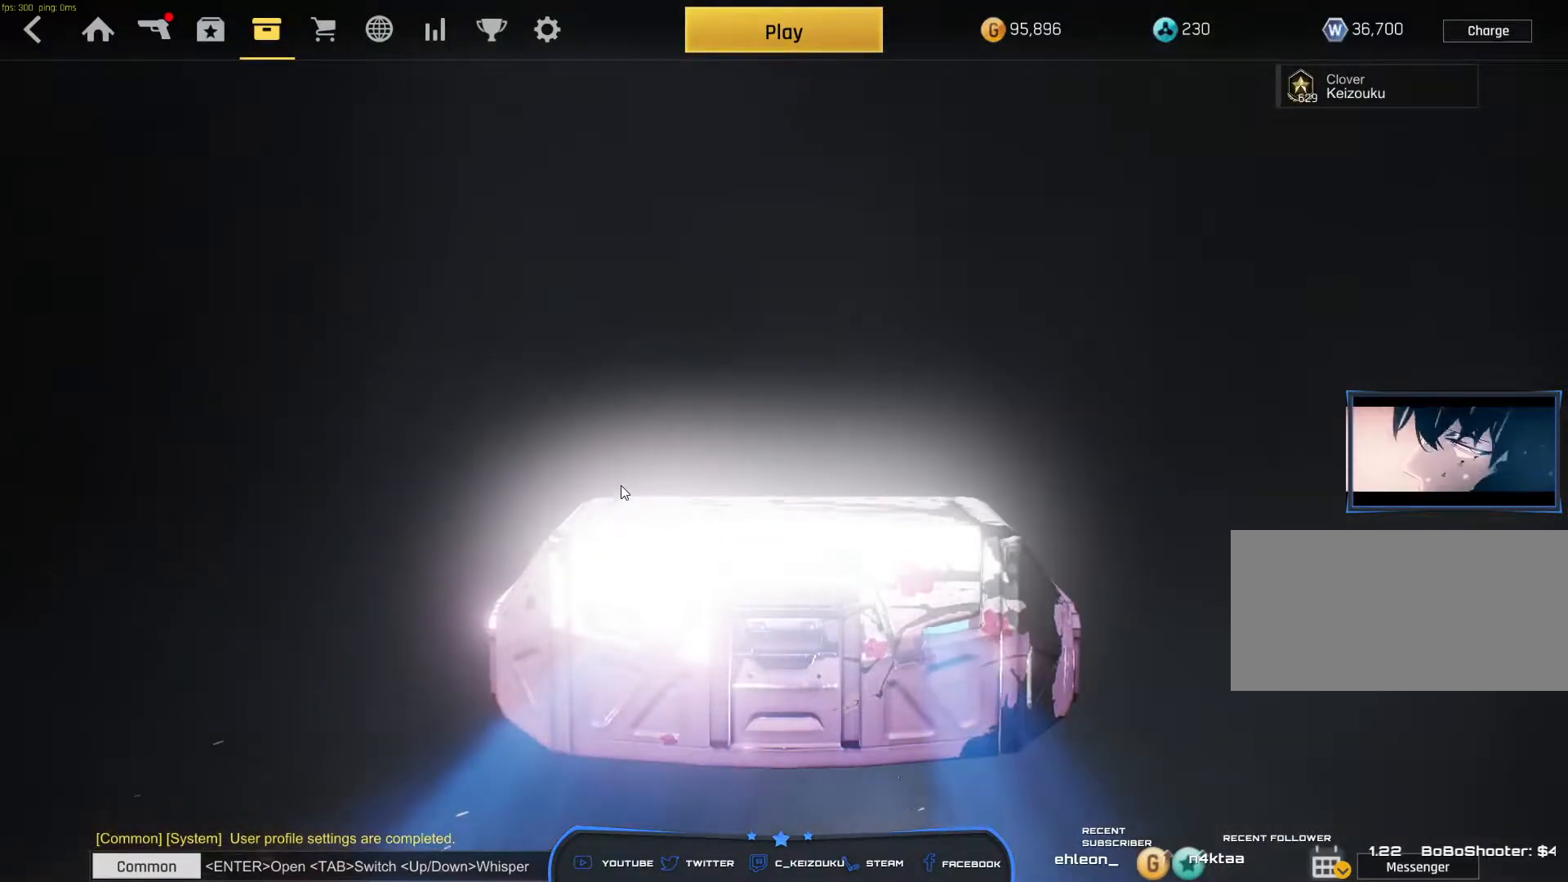
{"keys": [], "mouse": [], "events": []}
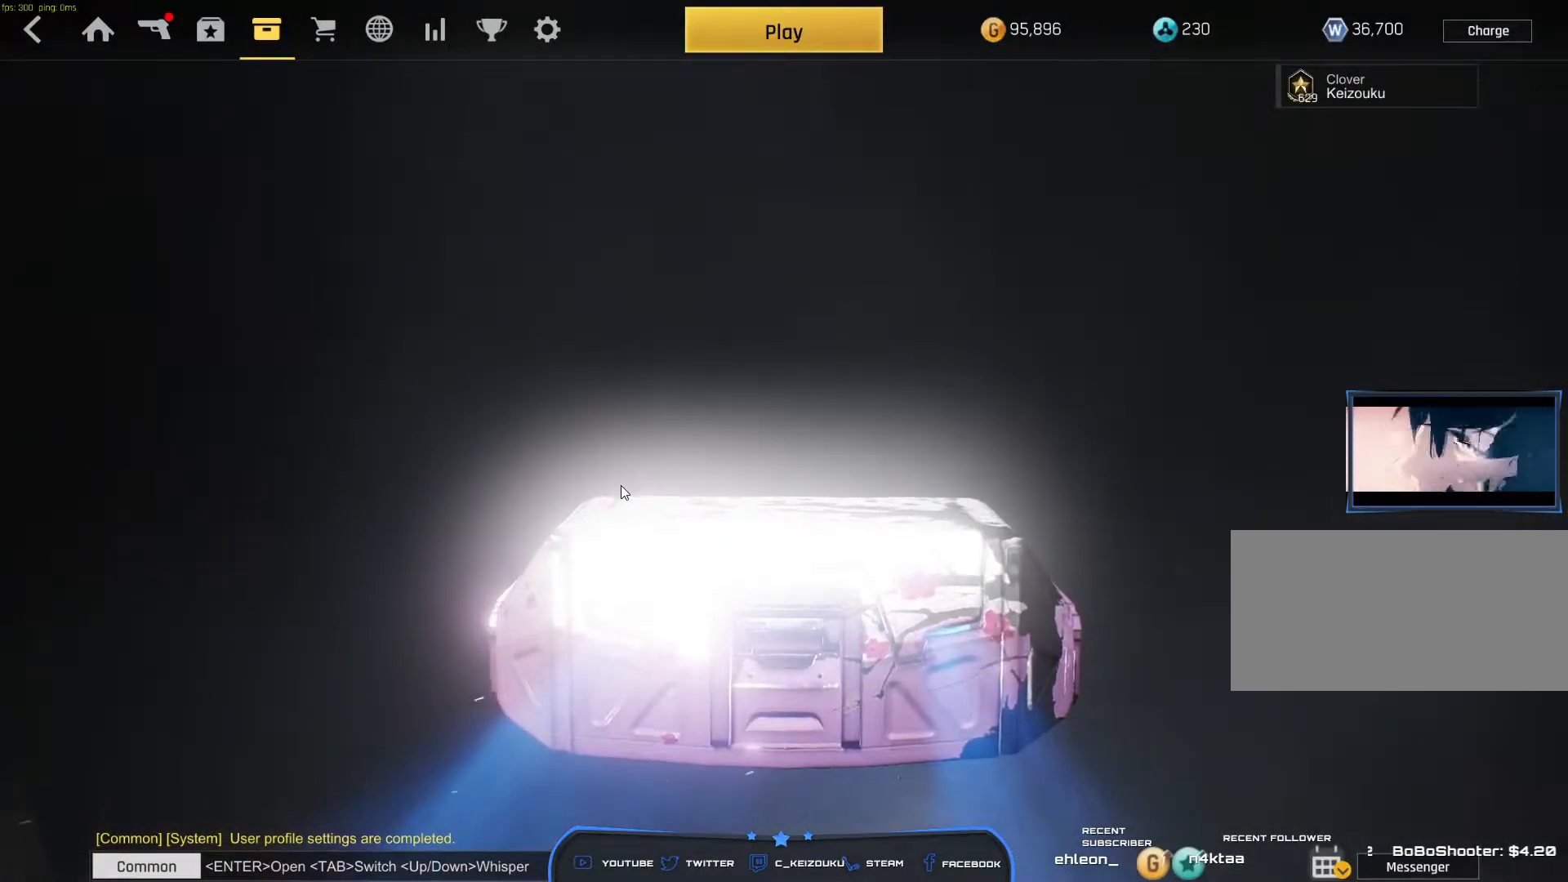
{"keys": [], "mouse": [], "events": []}
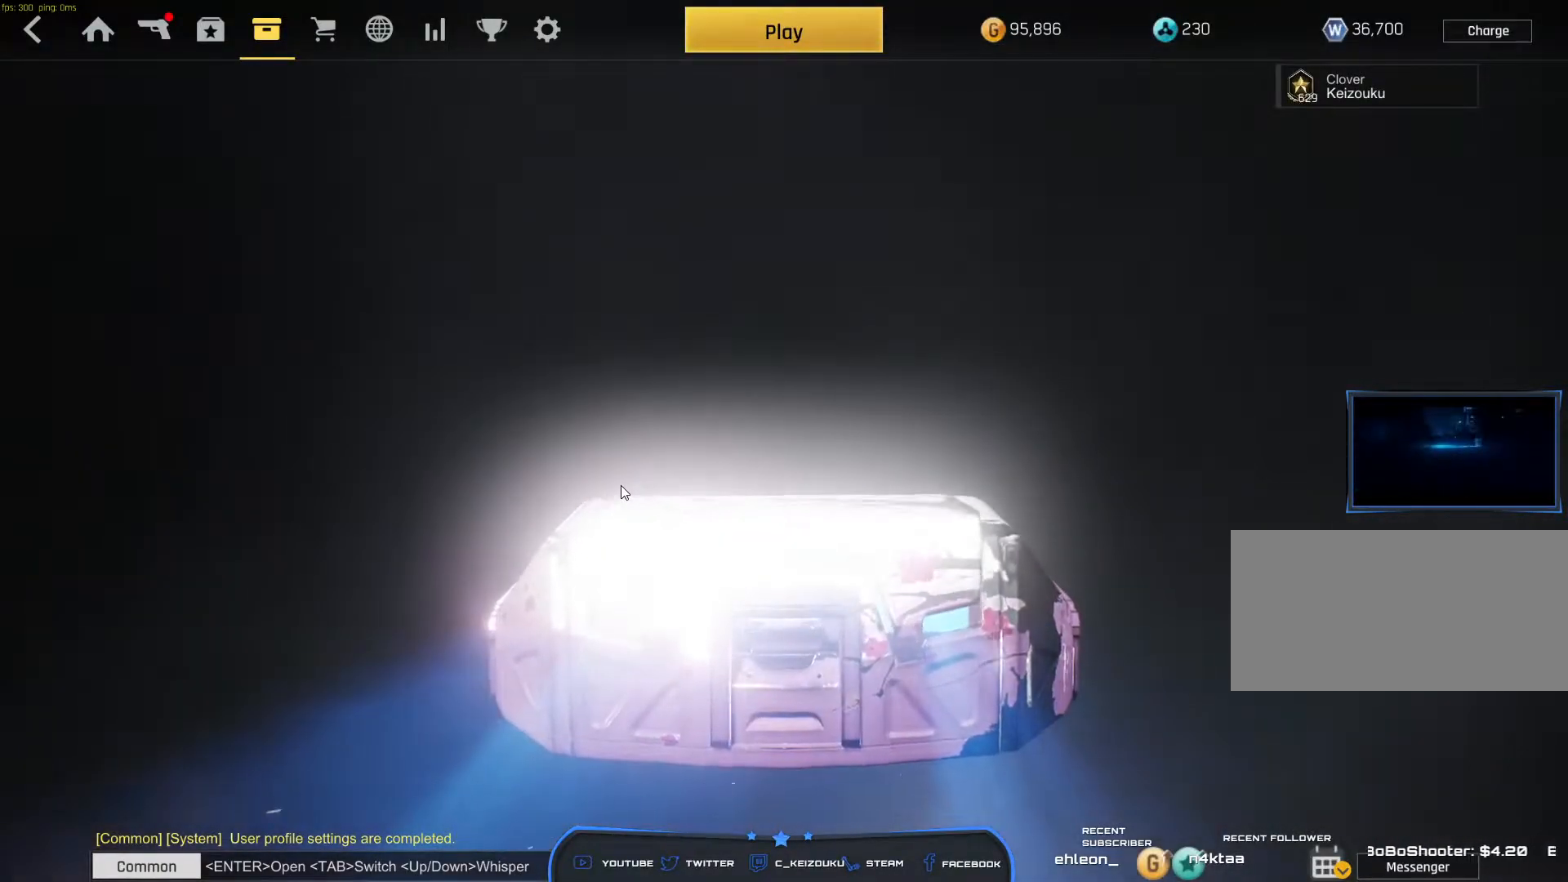
{"keys": [], "mouse": [], "events": []}